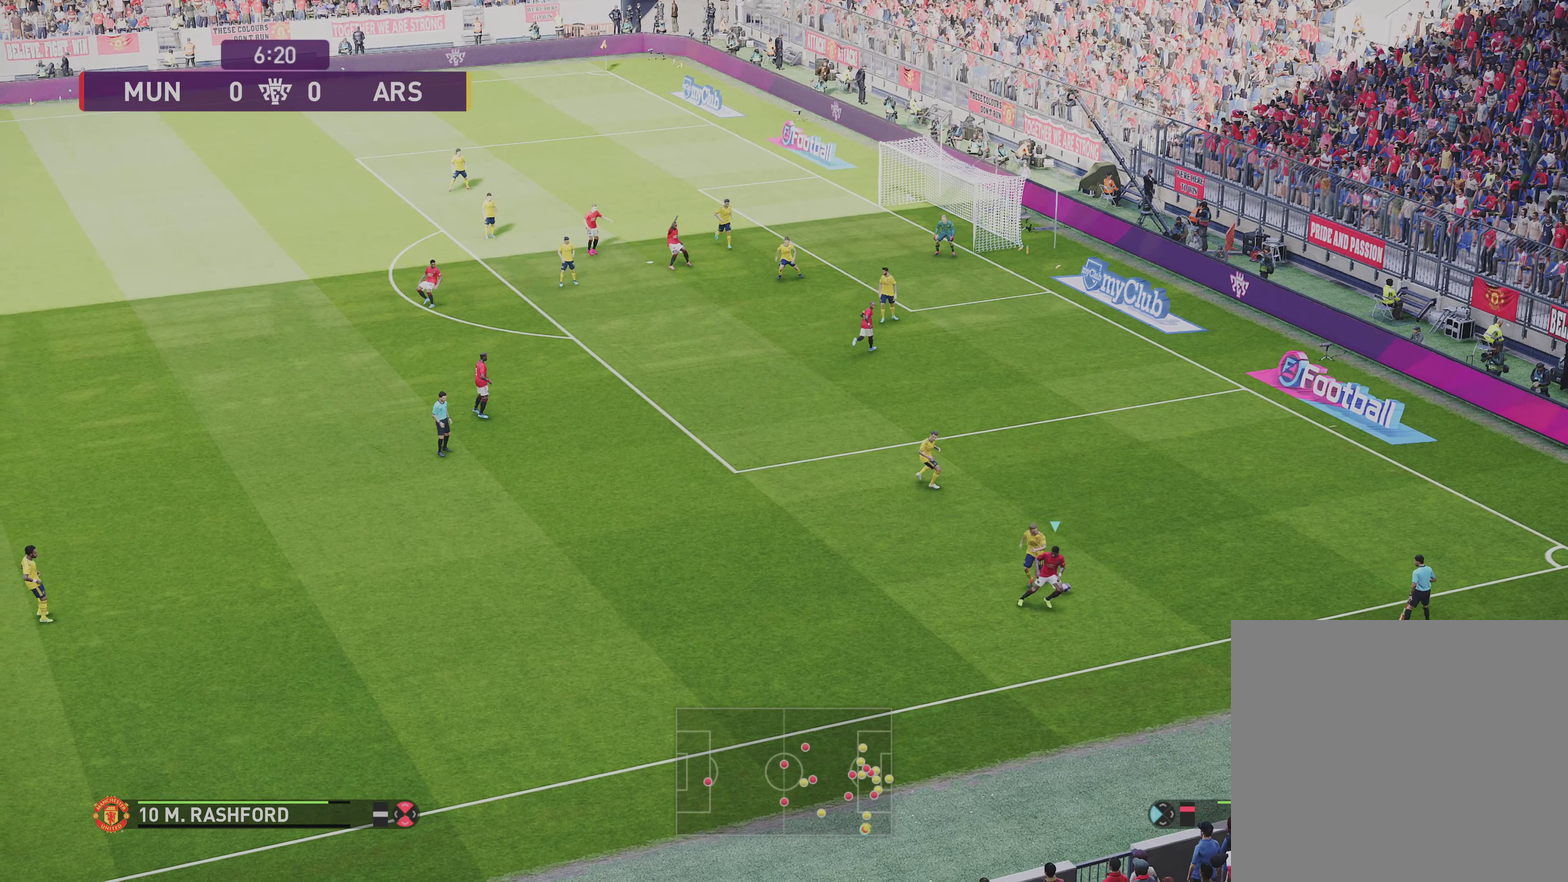
Gameplay with a controller (PlayStation layout); each line is a JSON object with the inputs held at the frame after it (dt_ms = milliseconds from this image to that frame). "events" lists button and stick changes between this image and that frame as [ms after this image, input, new state], when the widget could be followed in between.
{"dt_ms": 501, "buttons": ["R1"], "left_stick": "right", "right_stick": "center", "events": [[134, "left_stick", "right"]]}
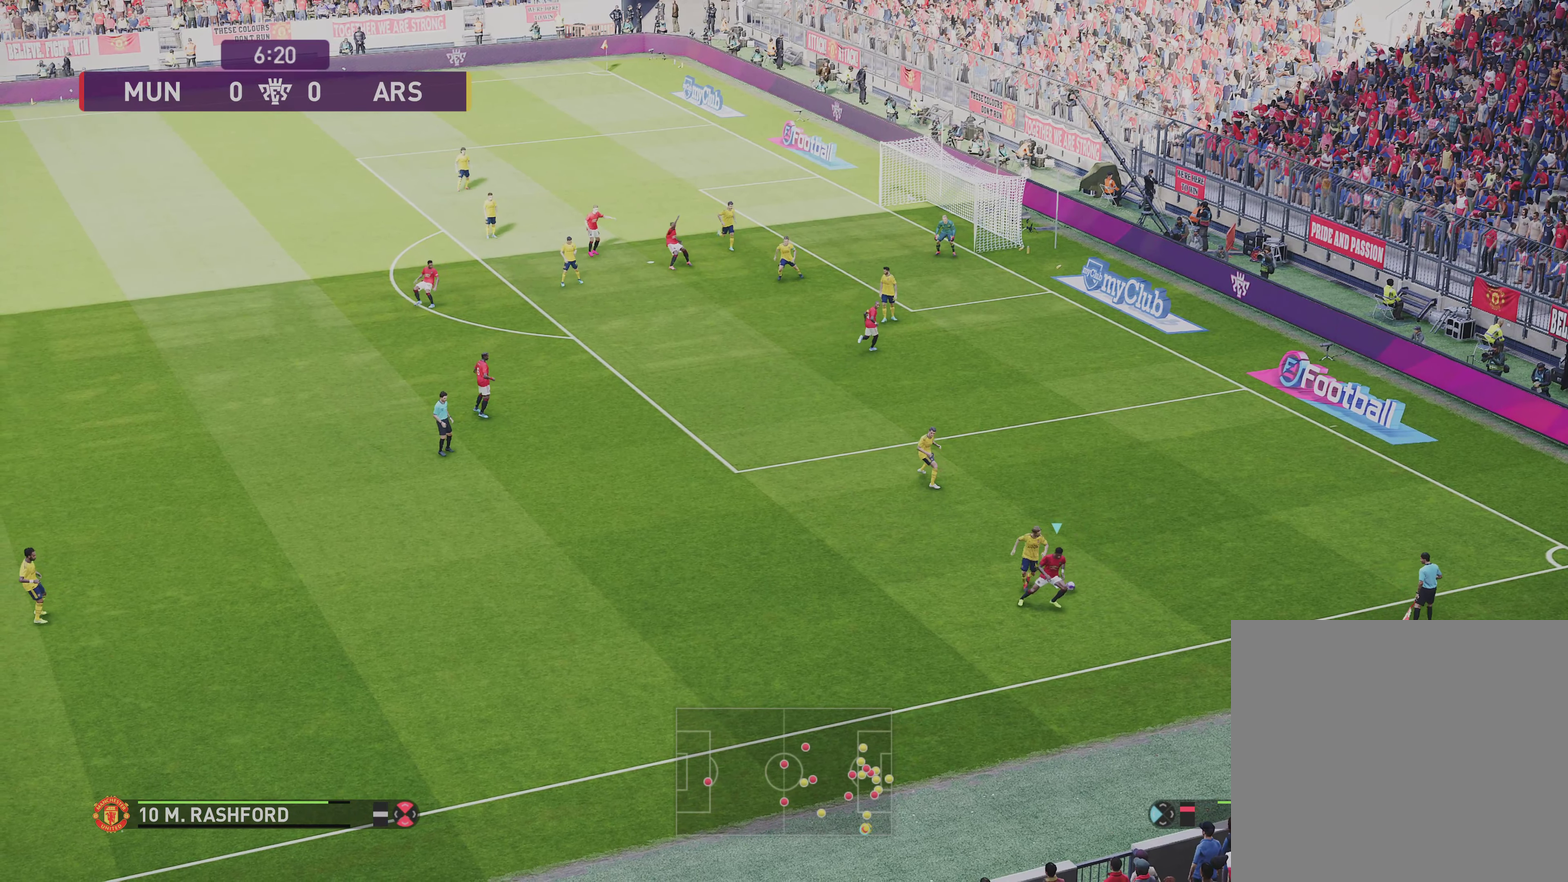
{"dt_ms": 700, "buttons": ["R1"], "left_stick": "up-right", "right_stick": "center", "events": [[166, "left_stick", "up-right"]]}
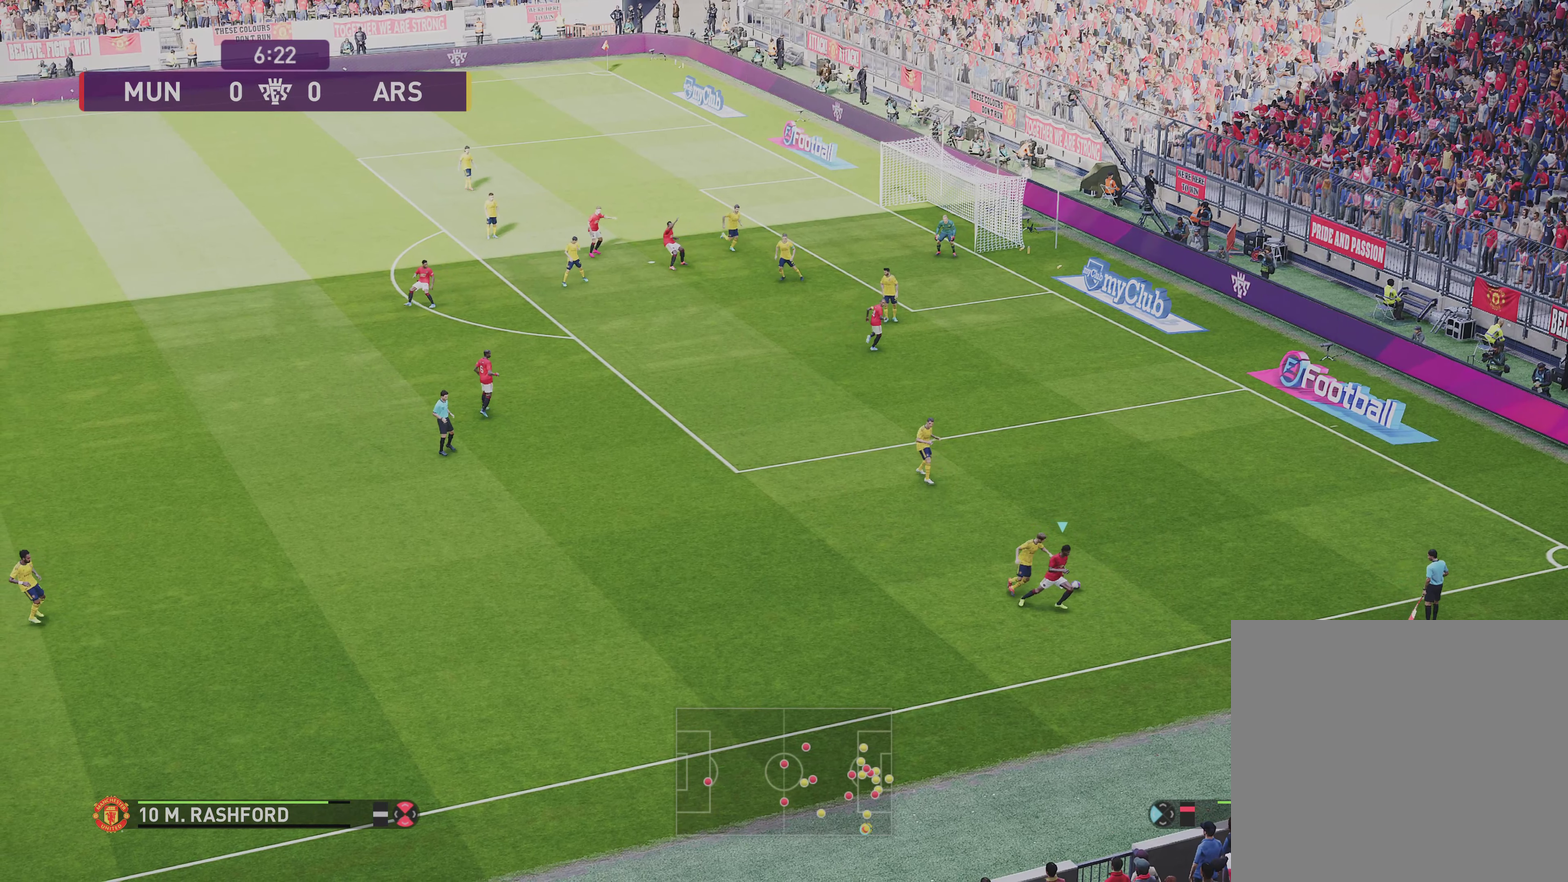
{"dt_ms": 300, "buttons": ["R1"], "left_stick": "up-right", "right_stick": "center", "events": []}
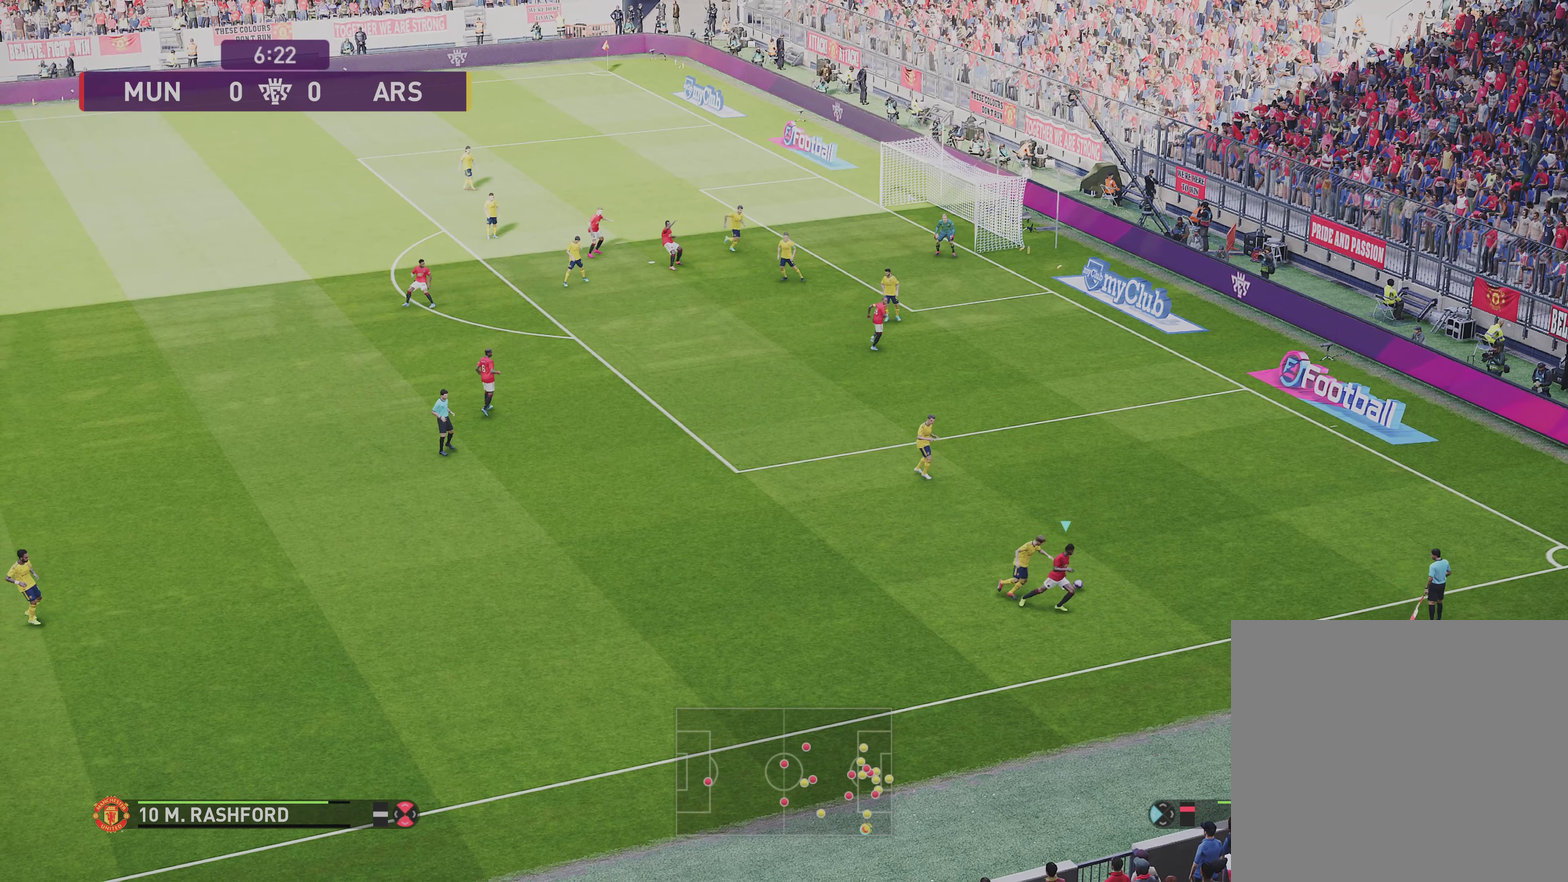
{"dt_ms": 501, "buttons": ["R1"], "left_stick": "up-right", "right_stick": "center", "events": []}
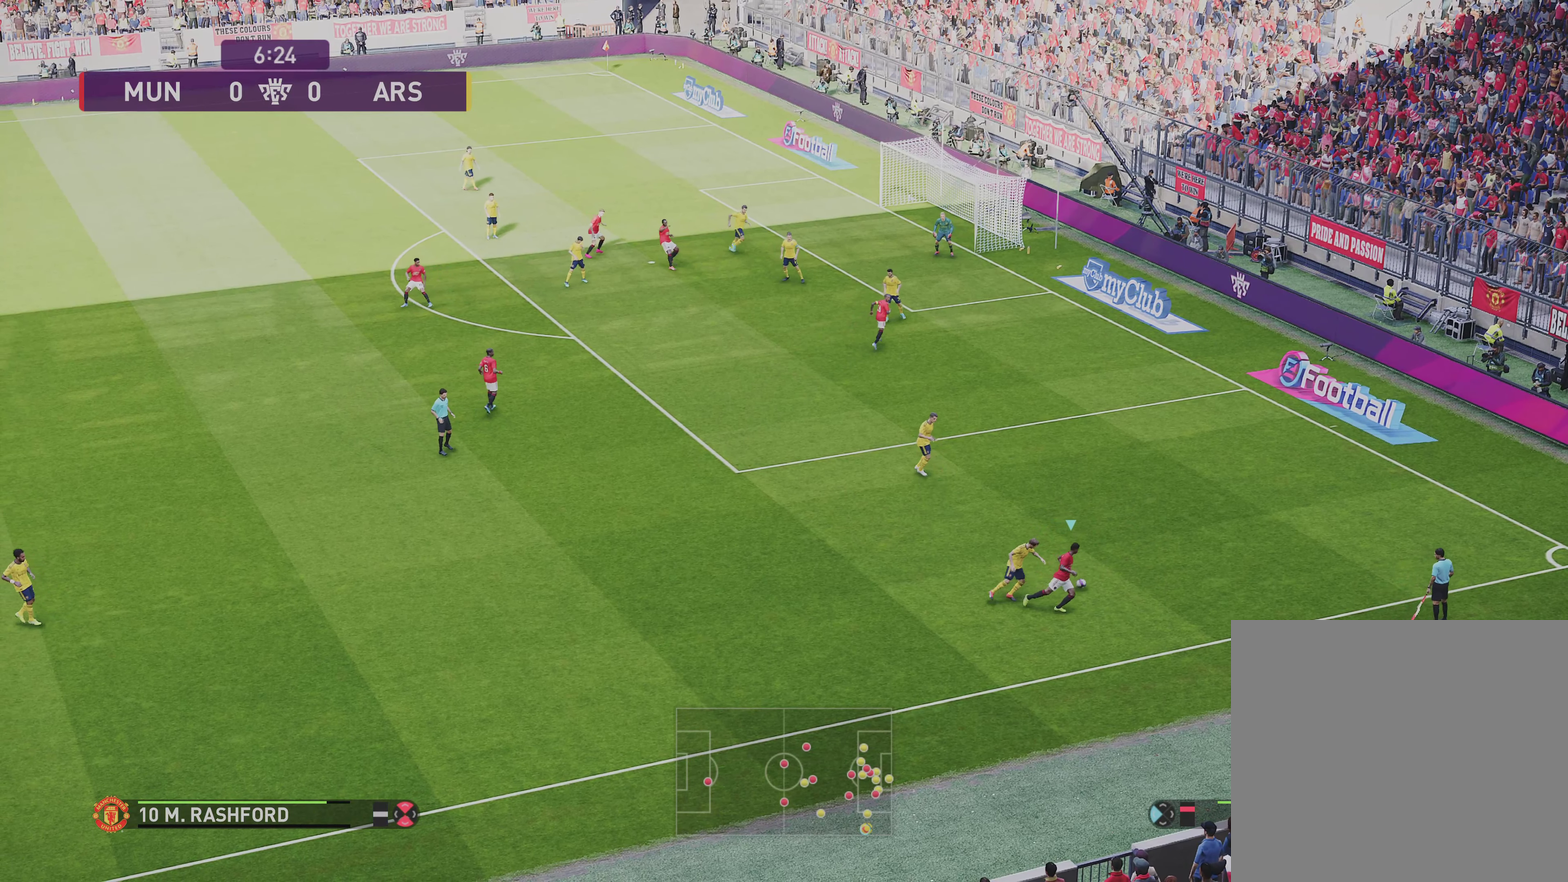
{"dt_ms": 300, "buttons": ["R1", "R2"], "left_stick": "up-right", "right_stick": "center", "events": [[133, "R2", "down"]]}
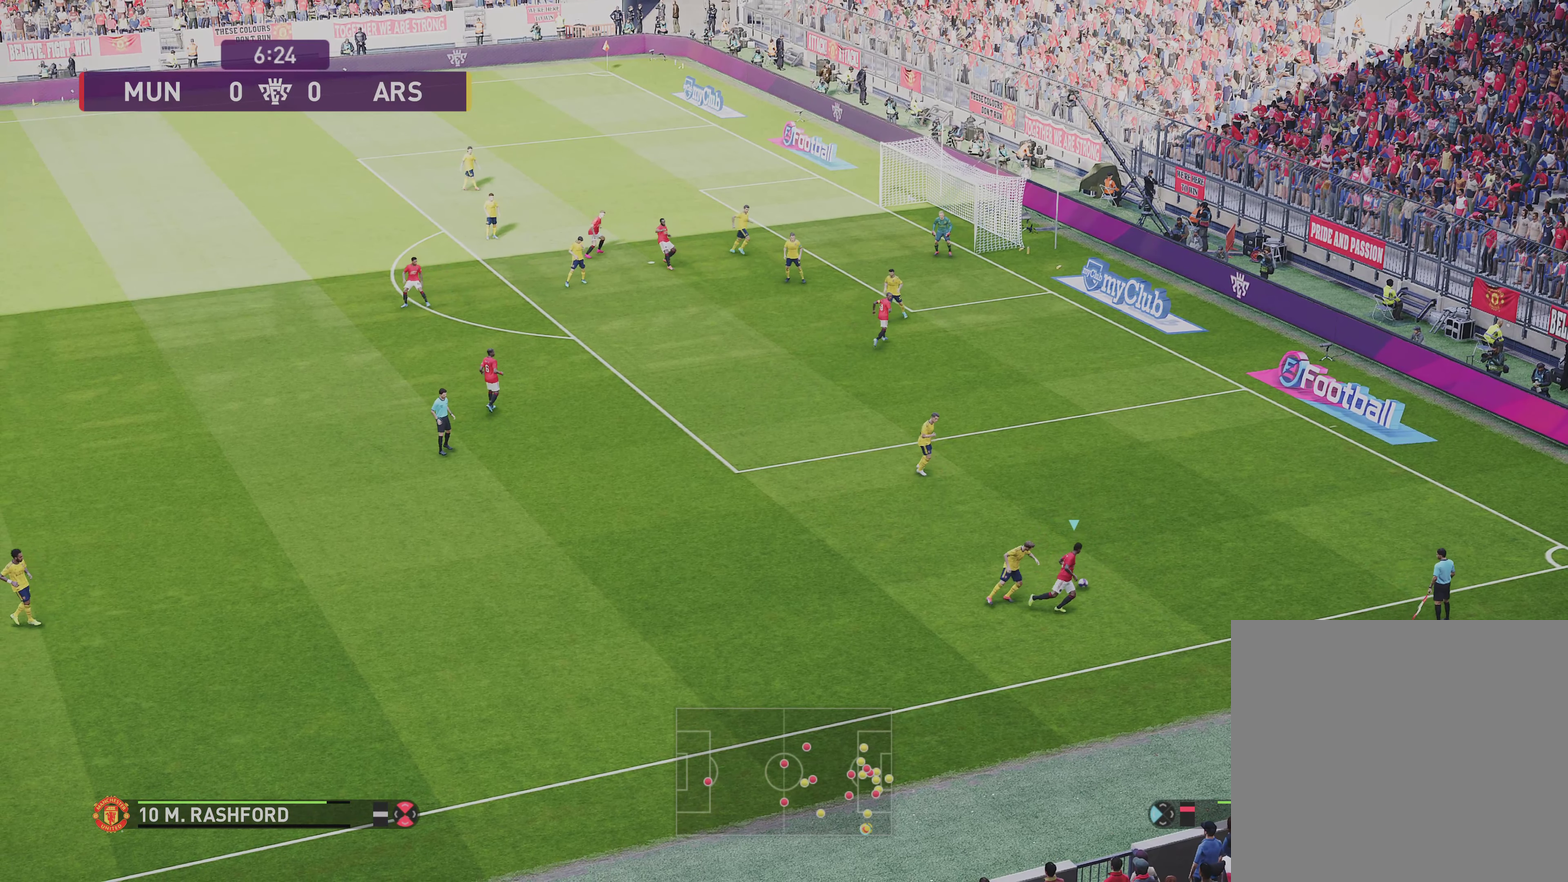
{"dt_ms": 701, "buttons": ["R1", "R2"], "left_stick": "up-right", "right_stick": "center", "events": []}
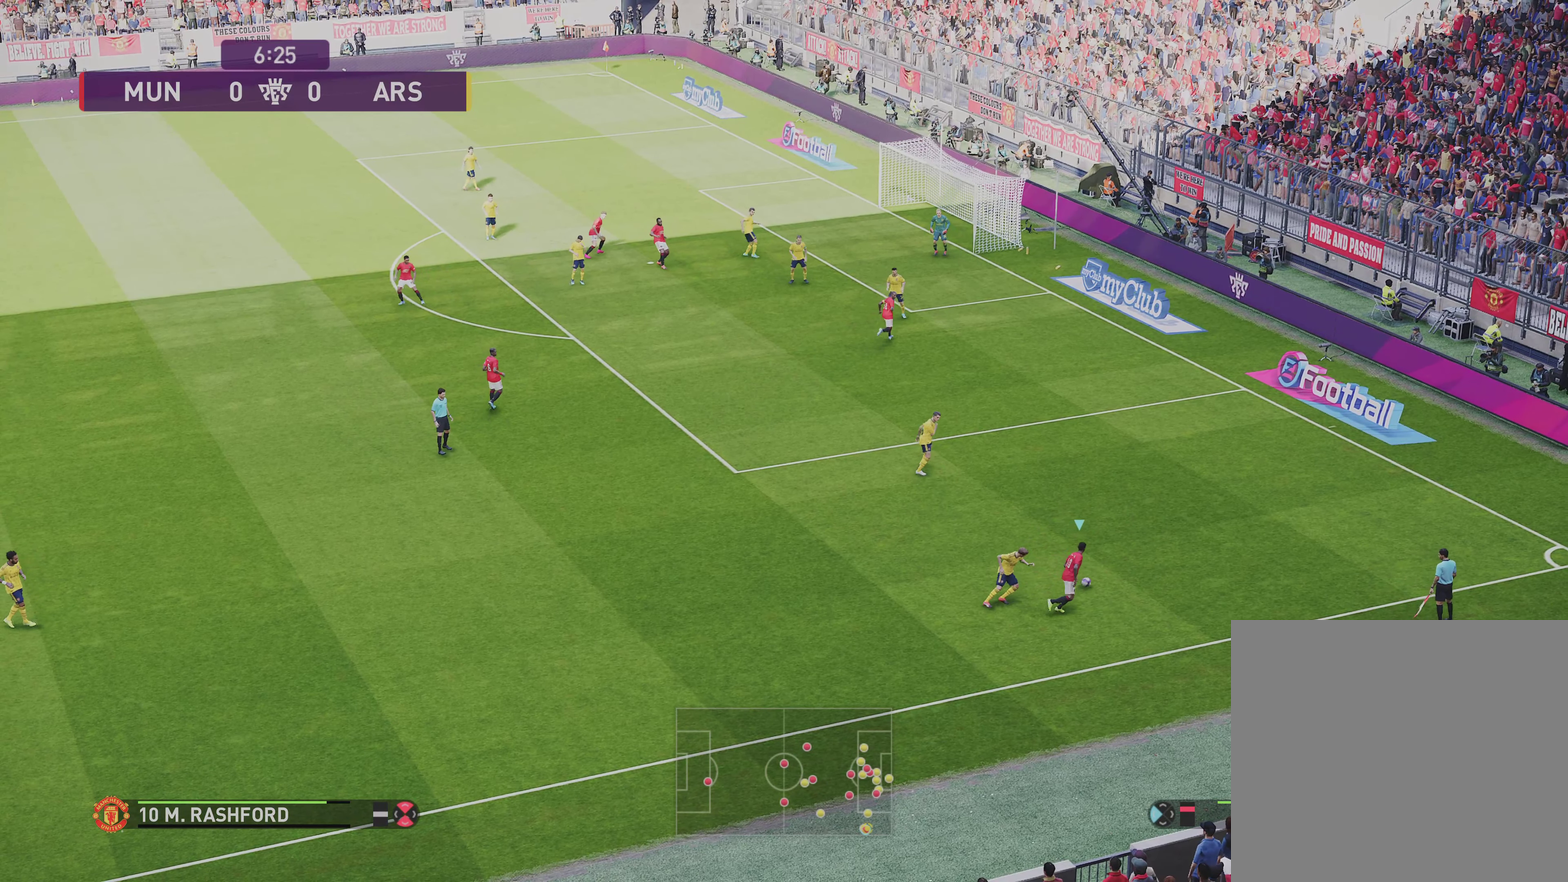
{"dt_ms": 500, "buttons": ["R1", "R2"], "left_stick": "up-right", "right_stick": "center", "events": []}
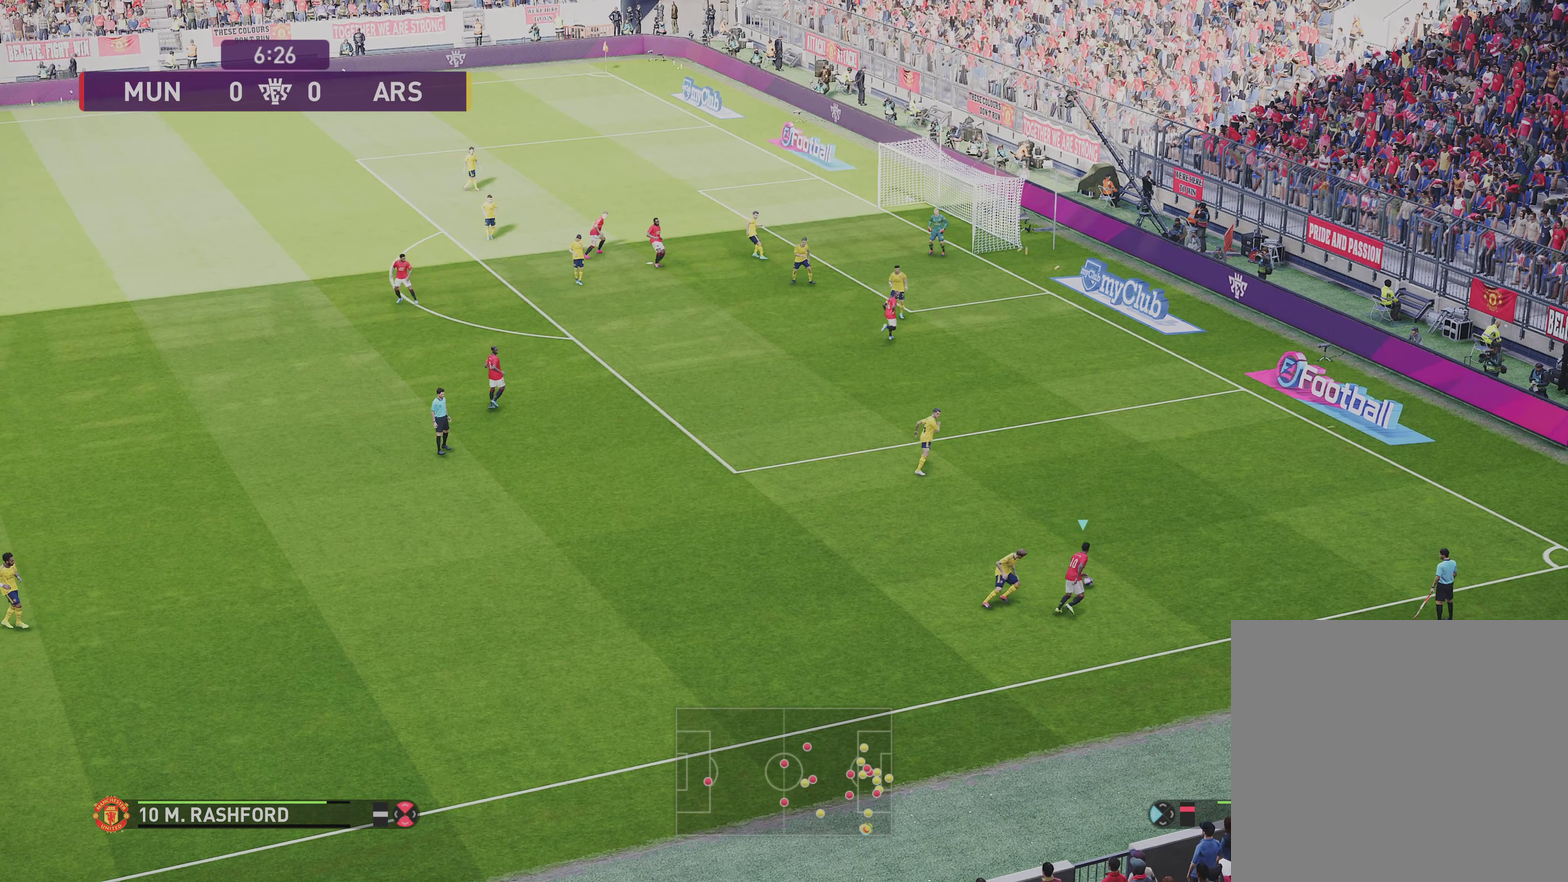
{"dt_ms": 501, "buttons": ["R1", "R2"], "left_stick": "up", "right_stick": "center", "events": [[300, "left_stick", "up"]]}
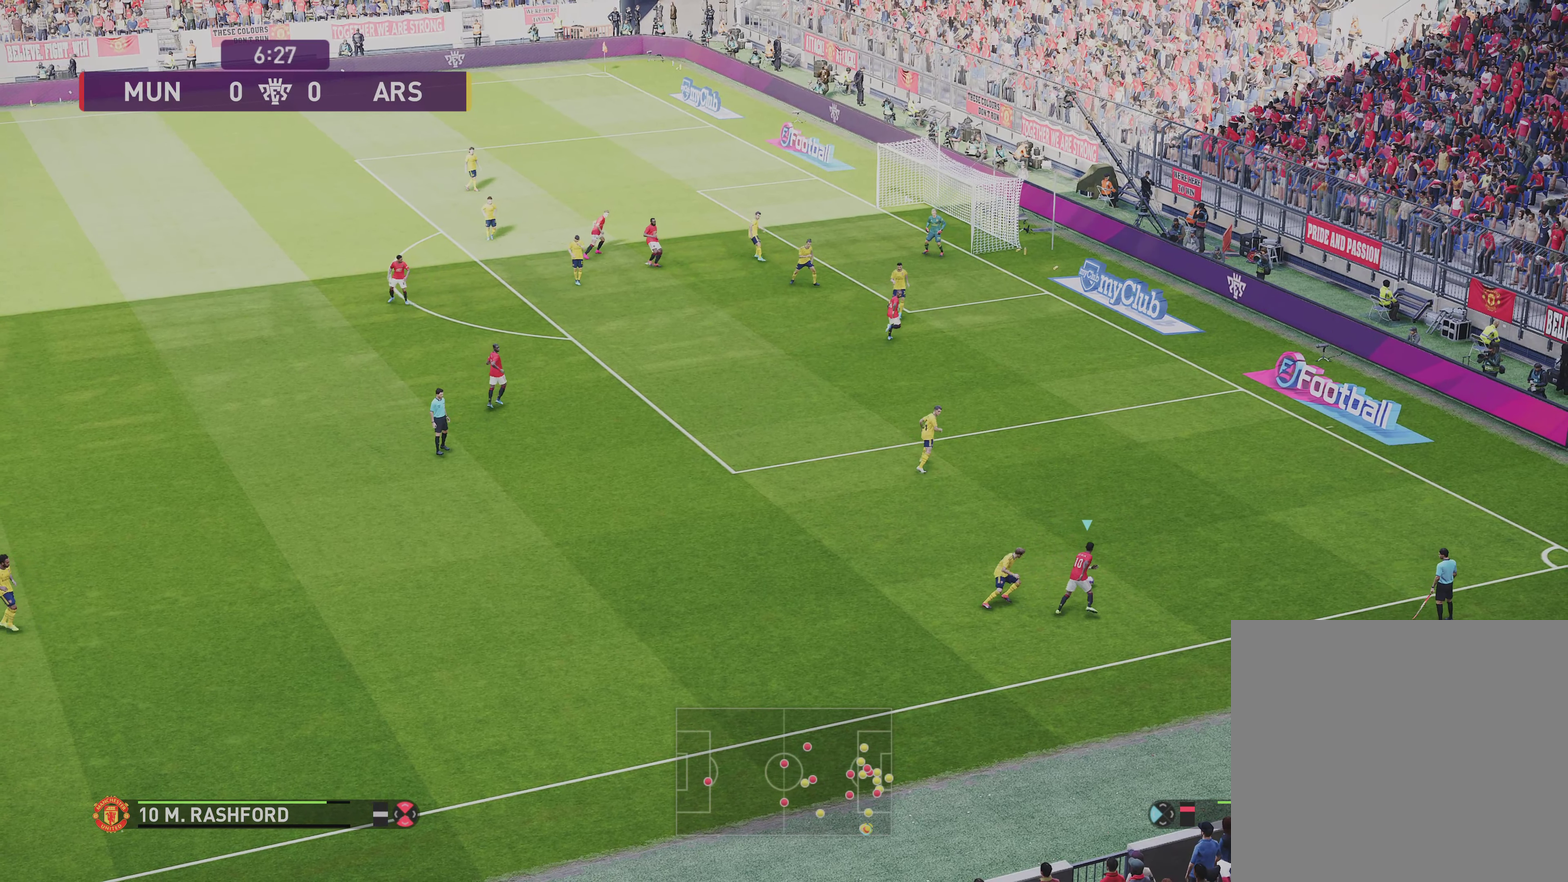
{"dt_ms": 700, "buttons": ["R1", "R2"], "left_stick": "up", "right_stick": "center", "events": []}
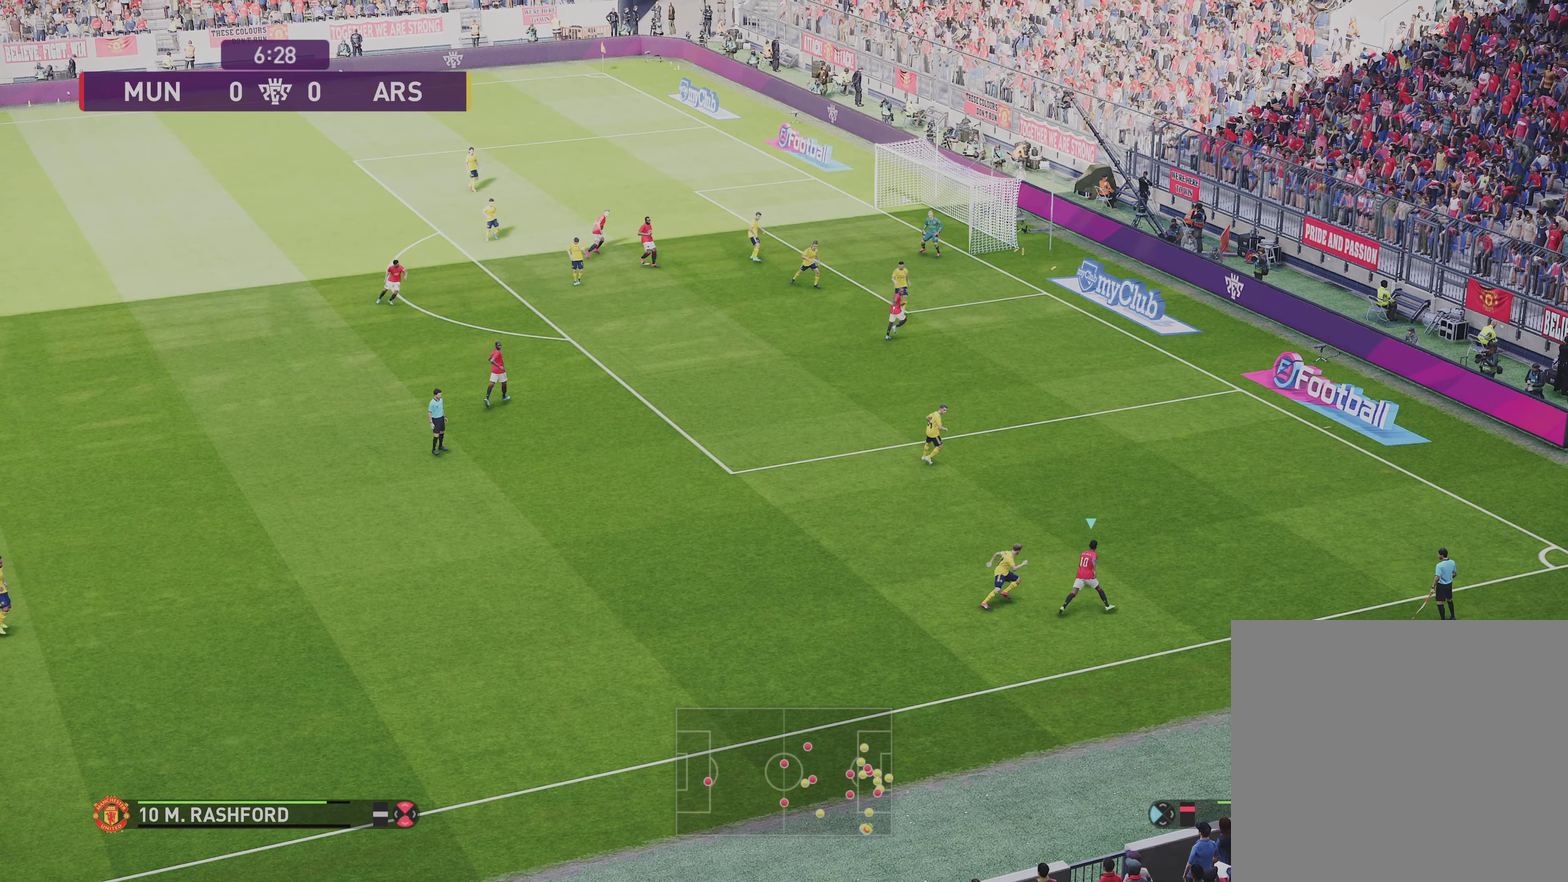
{"dt_ms": 301, "buttons": ["R1", "R2"], "left_stick": "up", "right_stick": "center", "events": []}
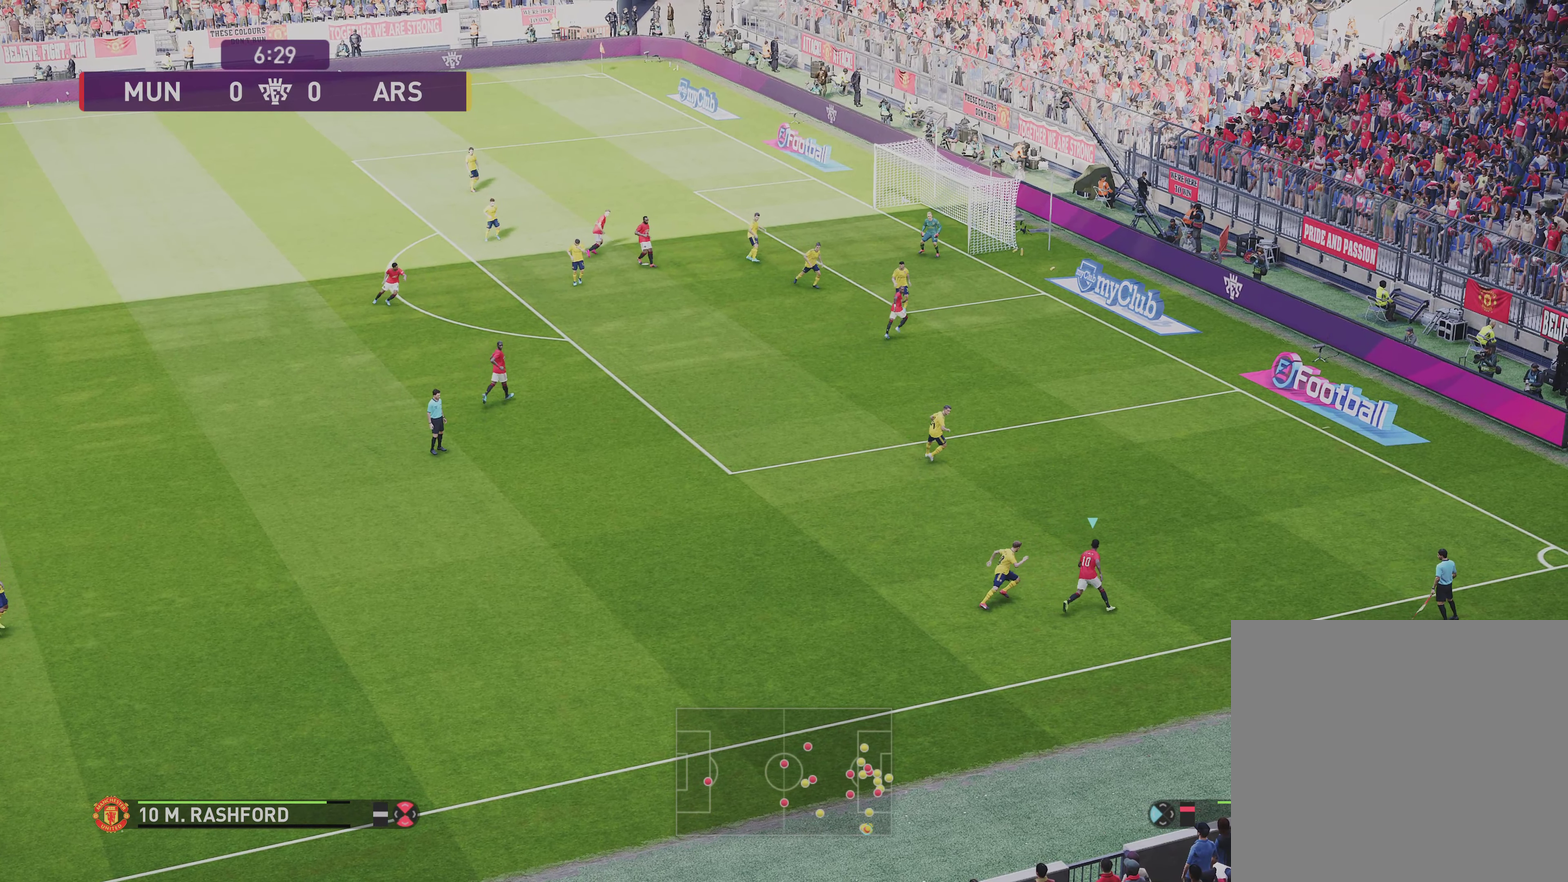
{"dt_ms": 500, "buttons": ["R1"], "left_stick": "up", "right_stick": "center", "events": [[467, "R2", "up"]]}
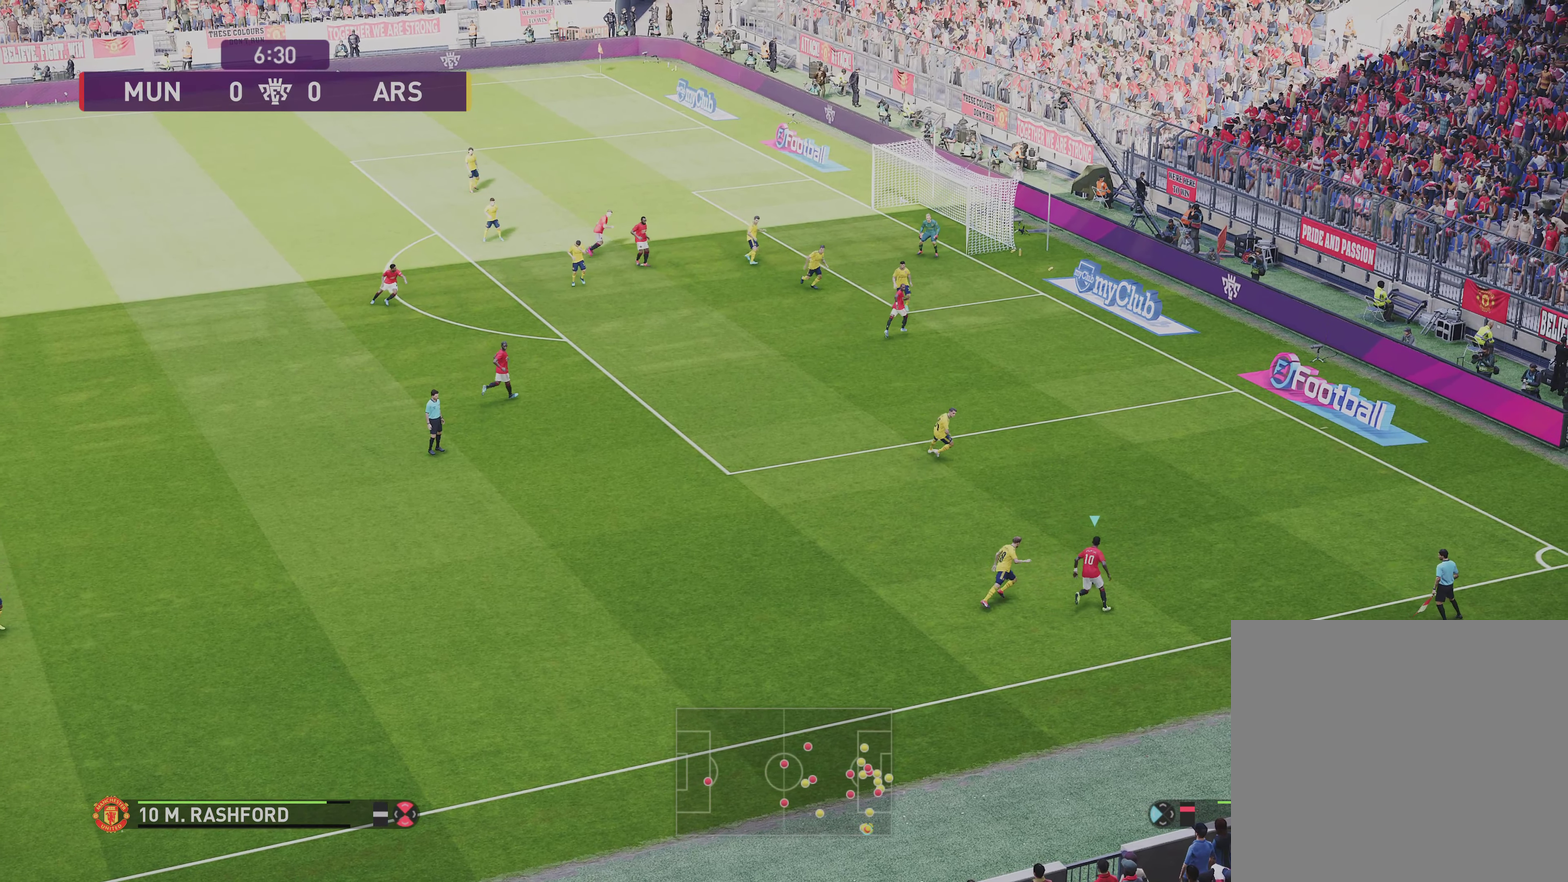
{"dt_ms": 501, "buttons": ["R1"], "left_stick": "up", "right_stick": "center", "events": []}
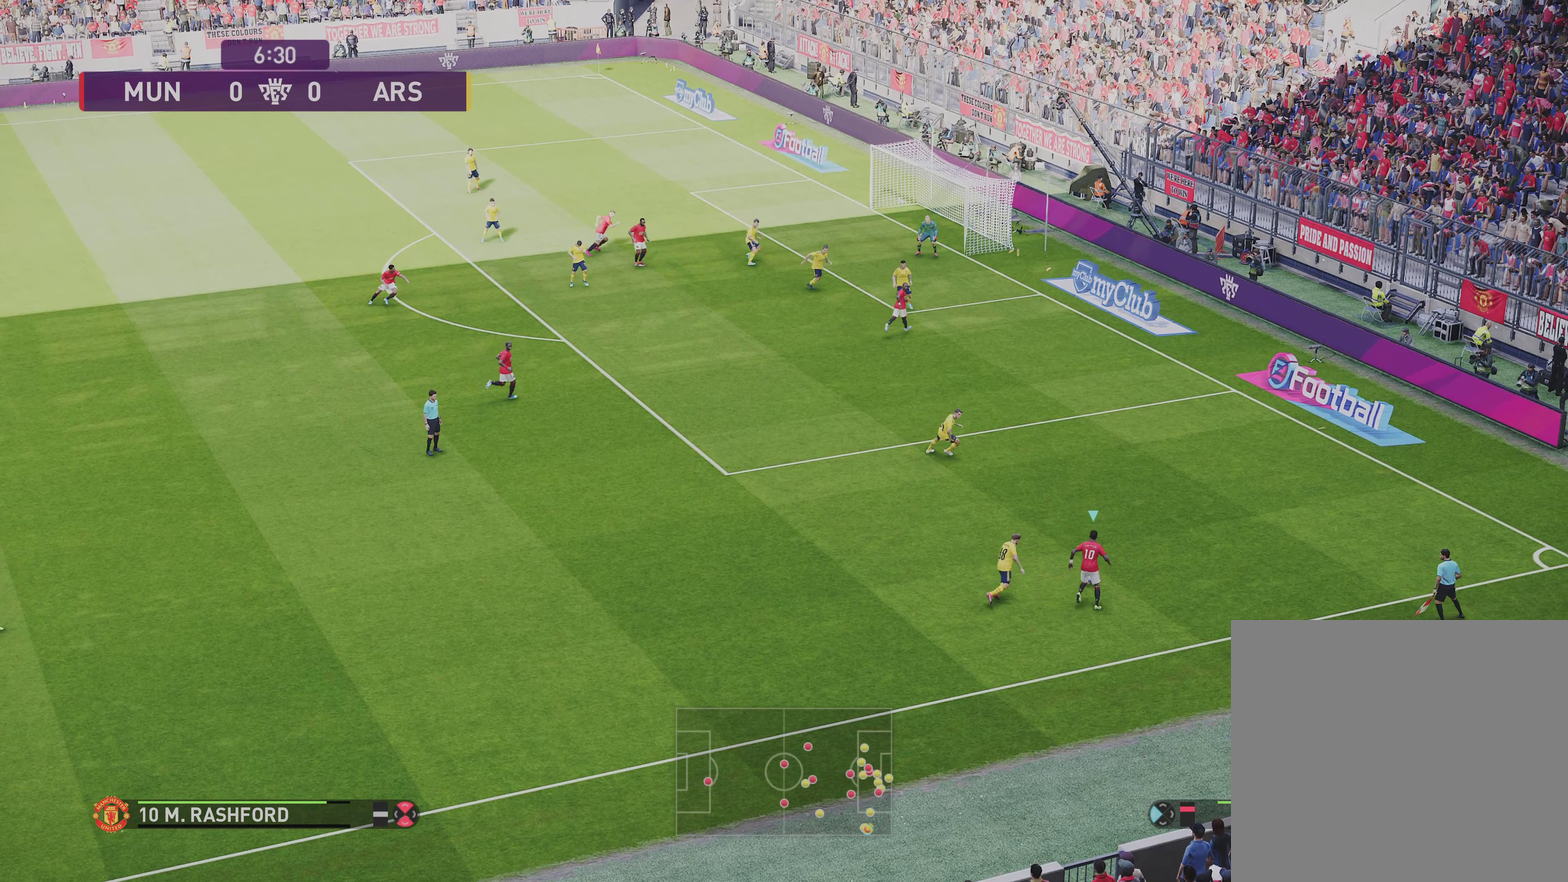
{"dt_ms": 501, "buttons": ["R1"], "left_stick": "up", "right_stick": "center", "events": []}
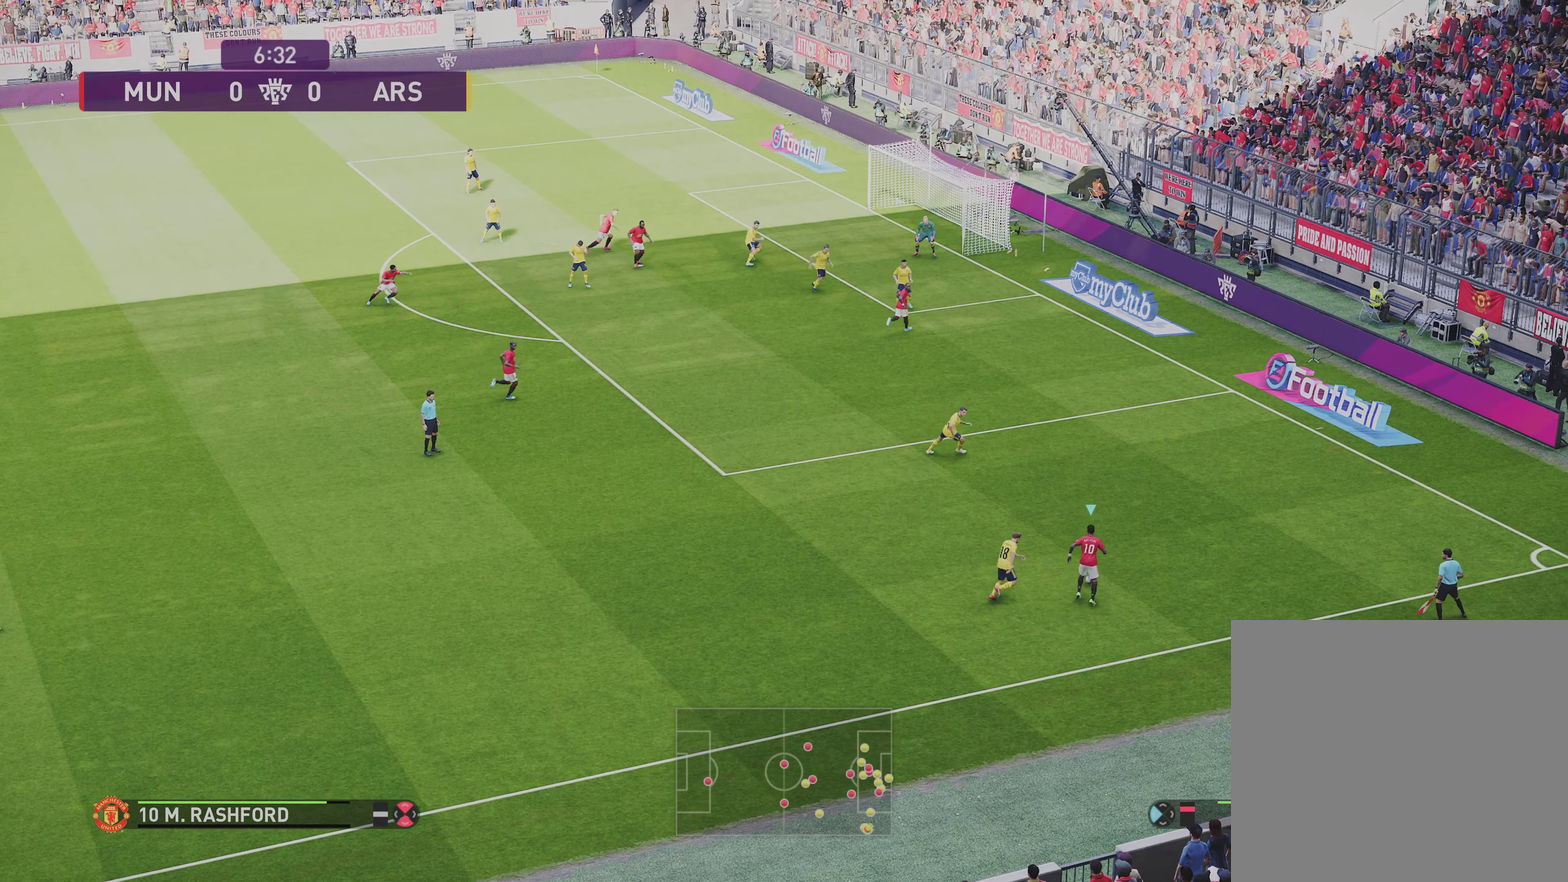
{"dt_ms": 700, "buttons": ["R1"], "left_stick": "up", "right_stick": "center", "events": []}
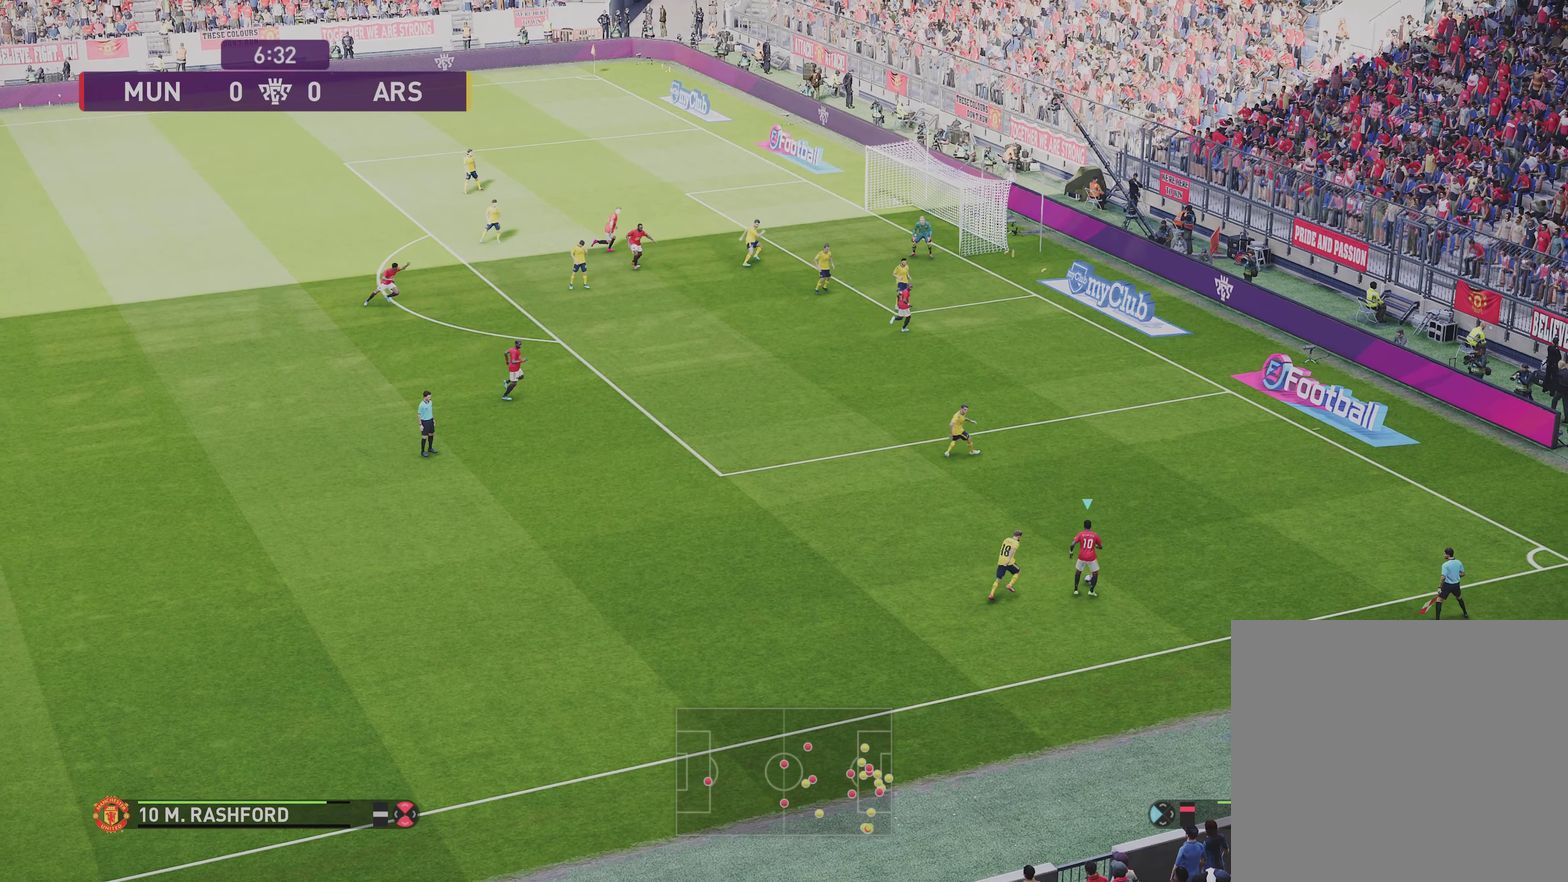
{"dt_ms": 301, "buttons": ["R1"], "left_stick": "up", "right_stick": "center", "events": []}
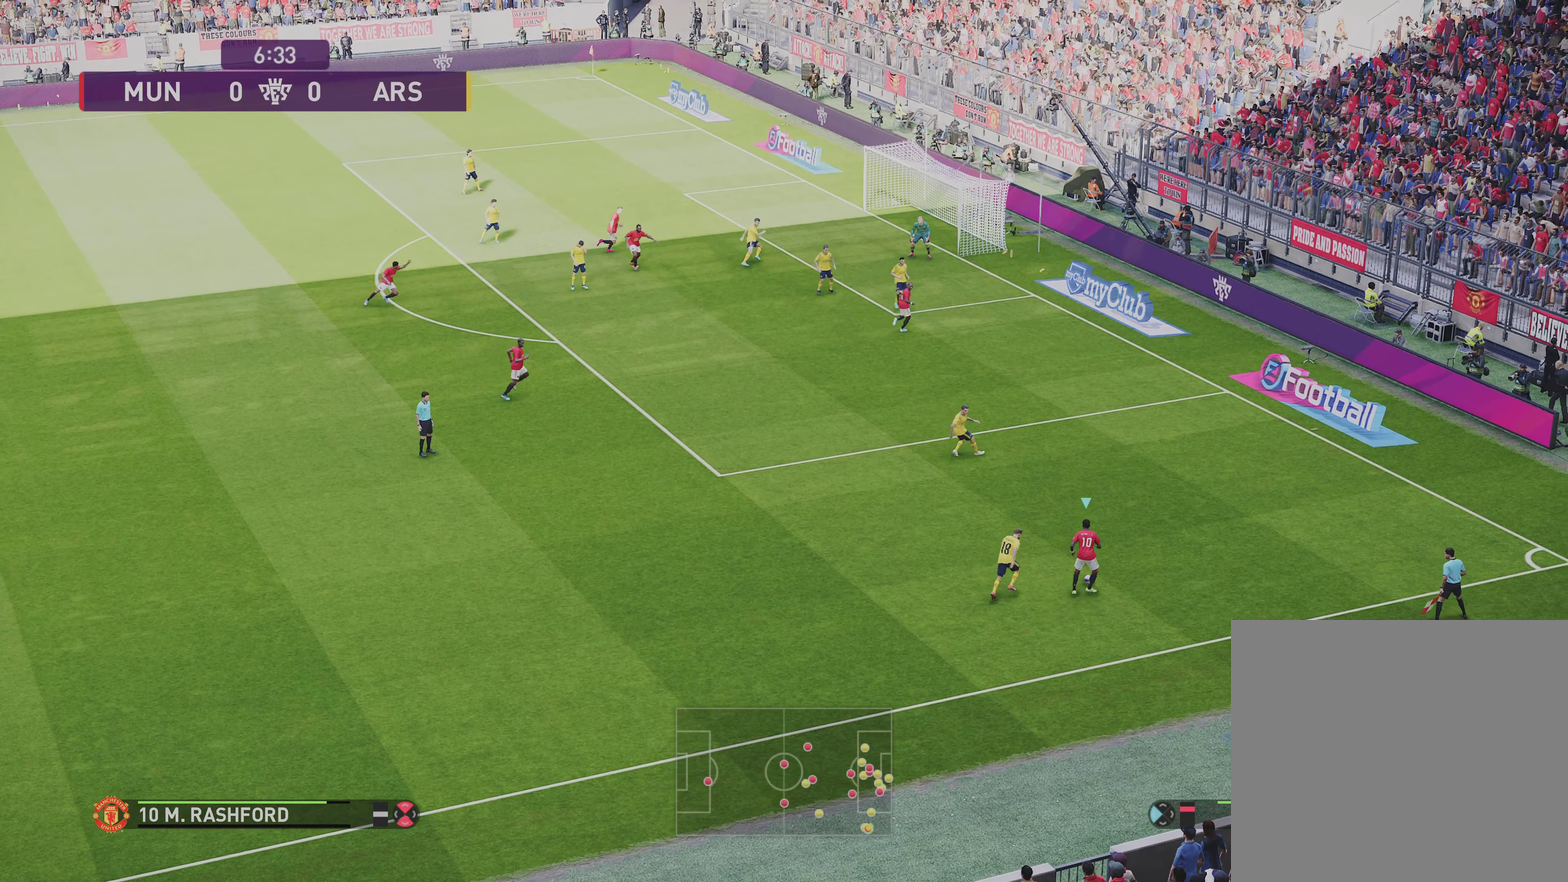
{"dt_ms": 500, "buttons": ["R1"], "left_stick": "up", "right_stick": "center", "events": []}
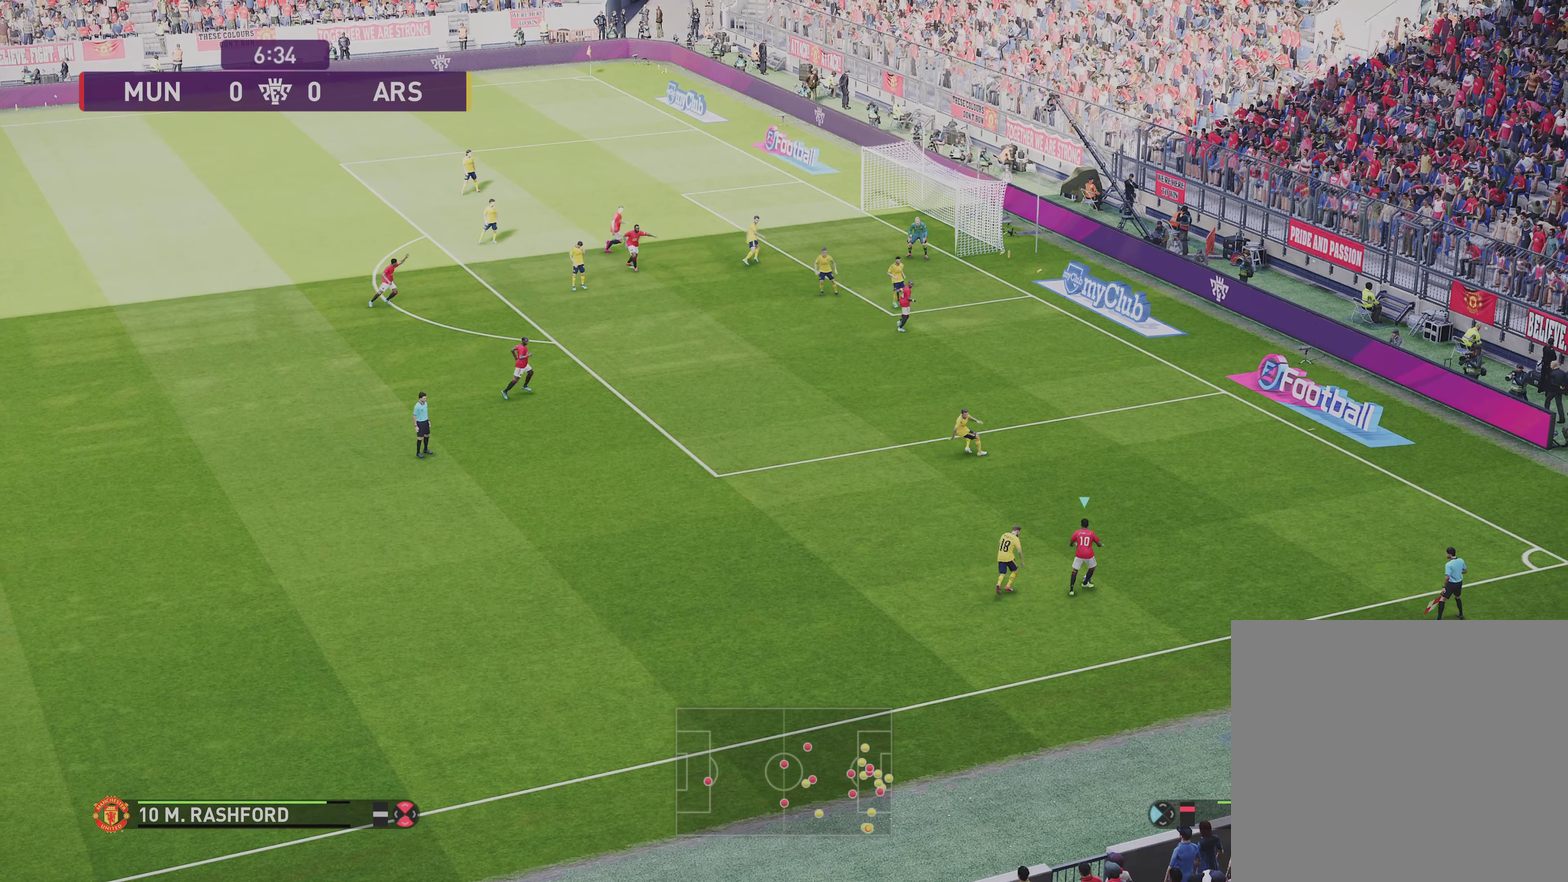
{"dt_ms": 300, "buttons": ["R1"], "left_stick": "up", "right_stick": "center", "events": []}
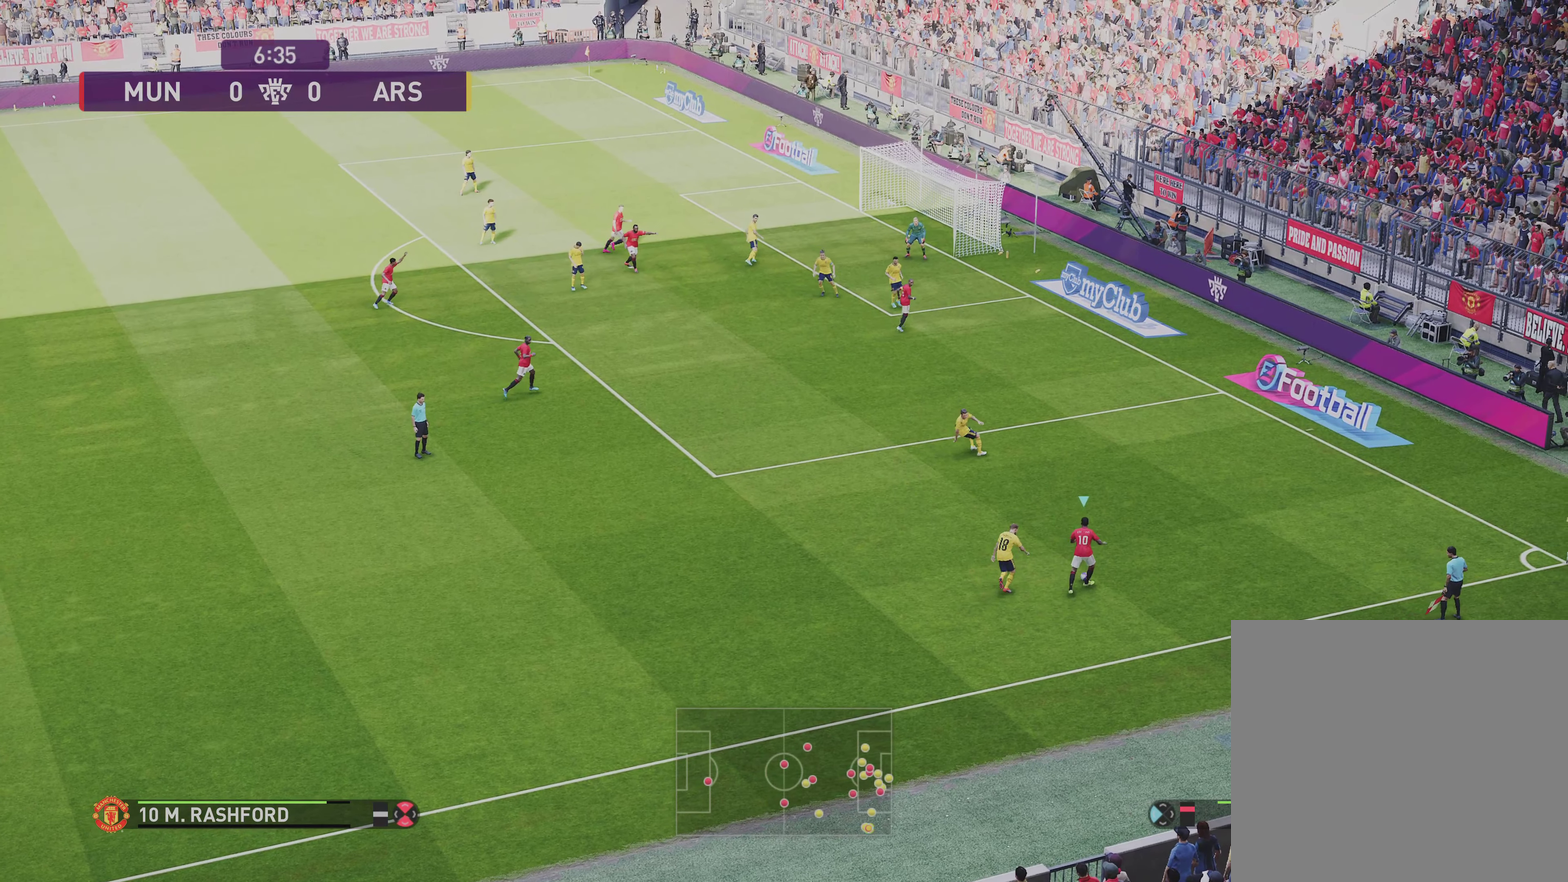
{"dt_ms": 701, "buttons": ["R1"], "left_stick": "up", "right_stick": "center", "events": []}
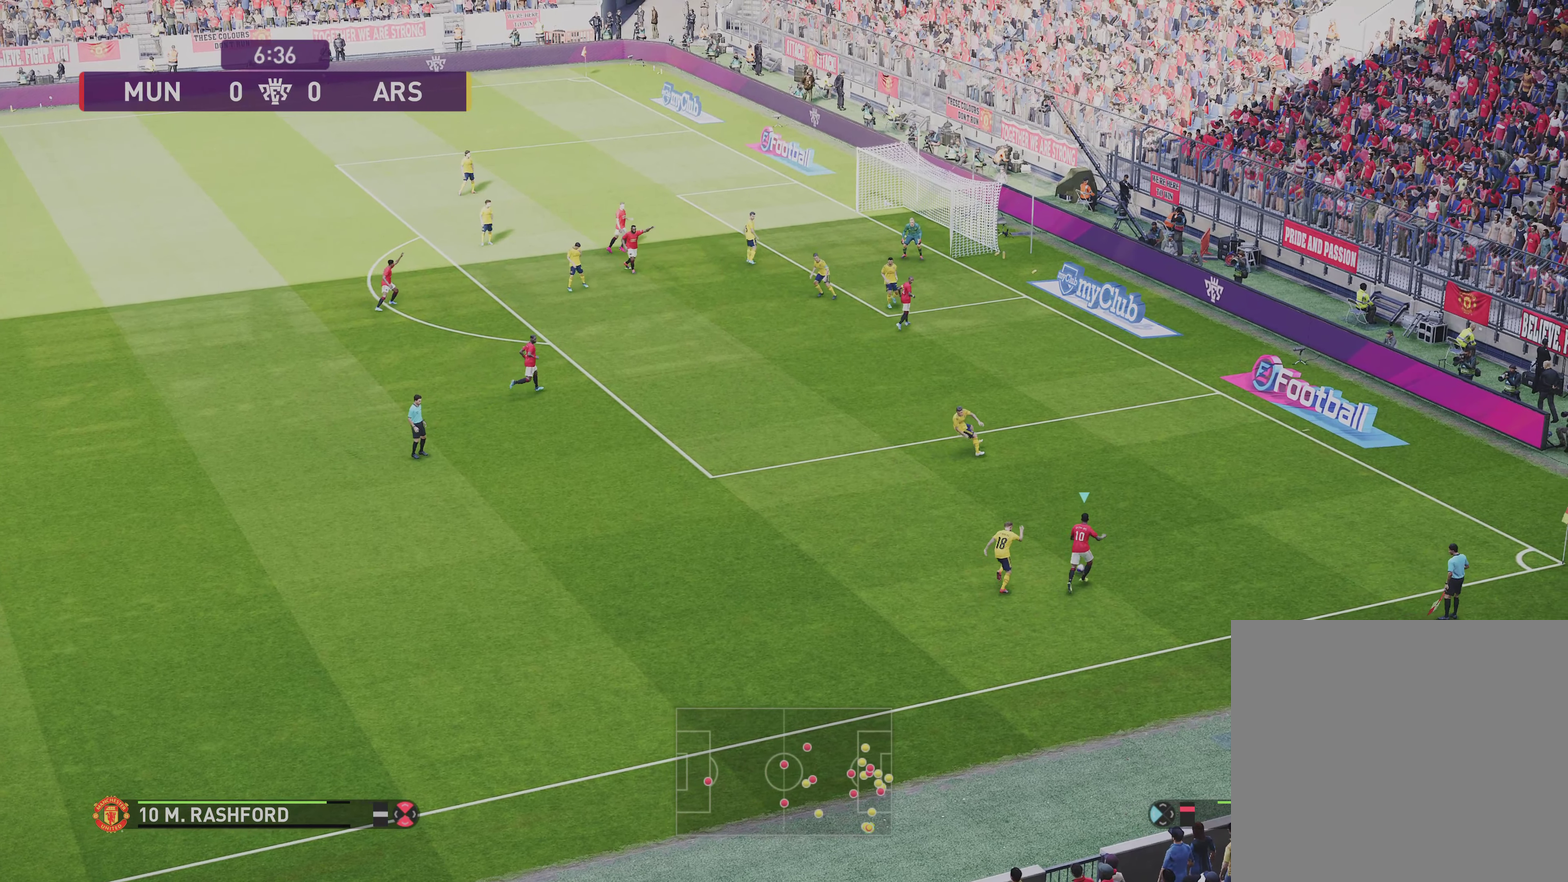
{"dt_ms": 501, "buttons": ["R1"], "left_stick": "up", "right_stick": "center", "events": []}
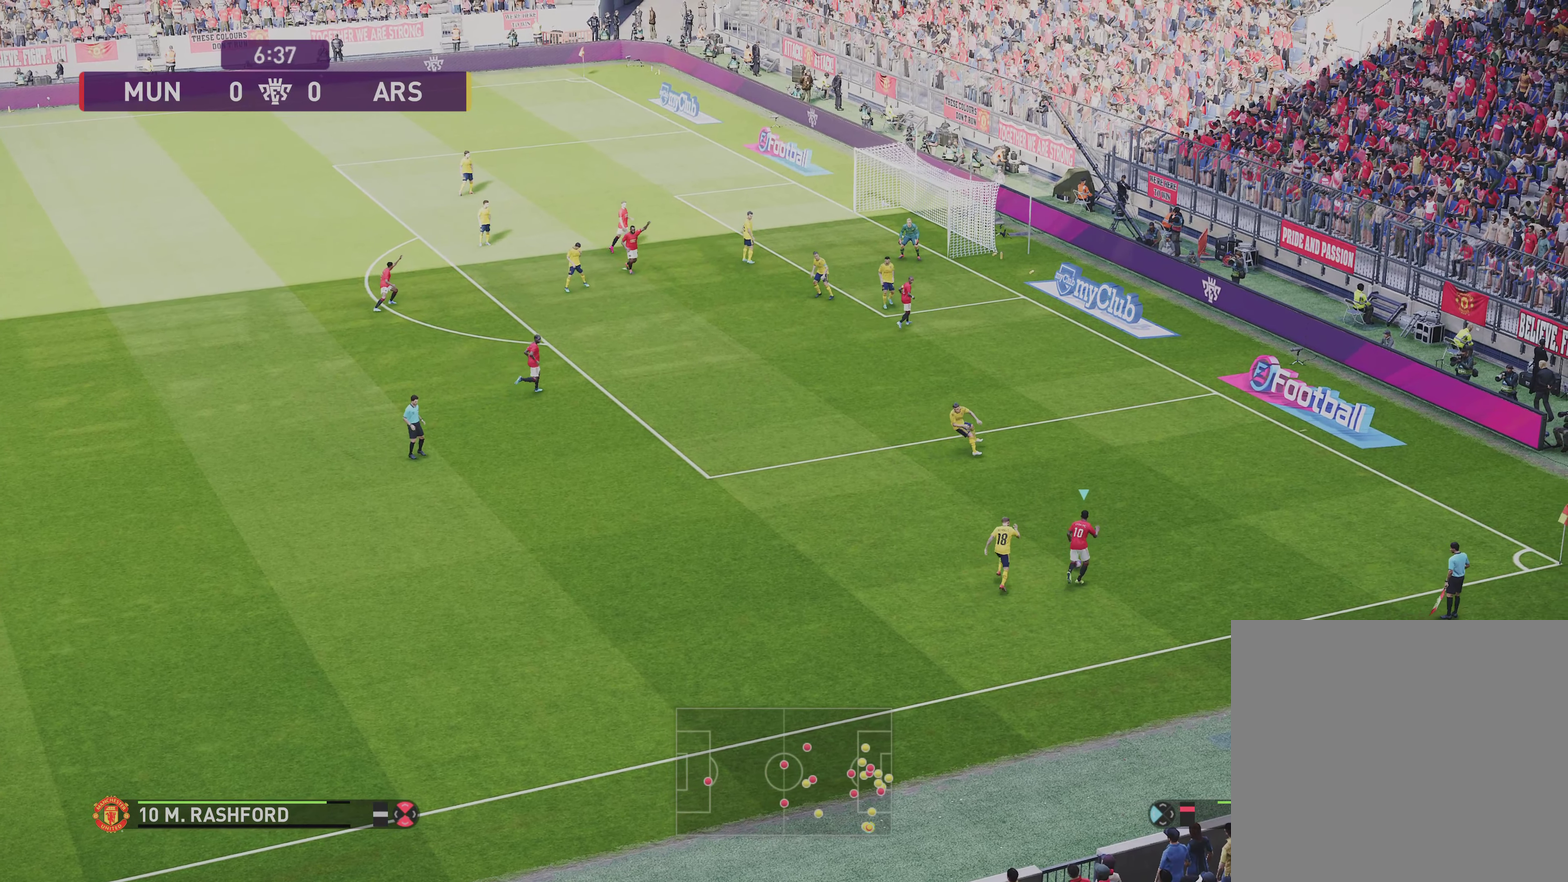
{"dt_ms": 500, "buttons": ["R1"], "left_stick": "up", "right_stick": "center", "events": []}
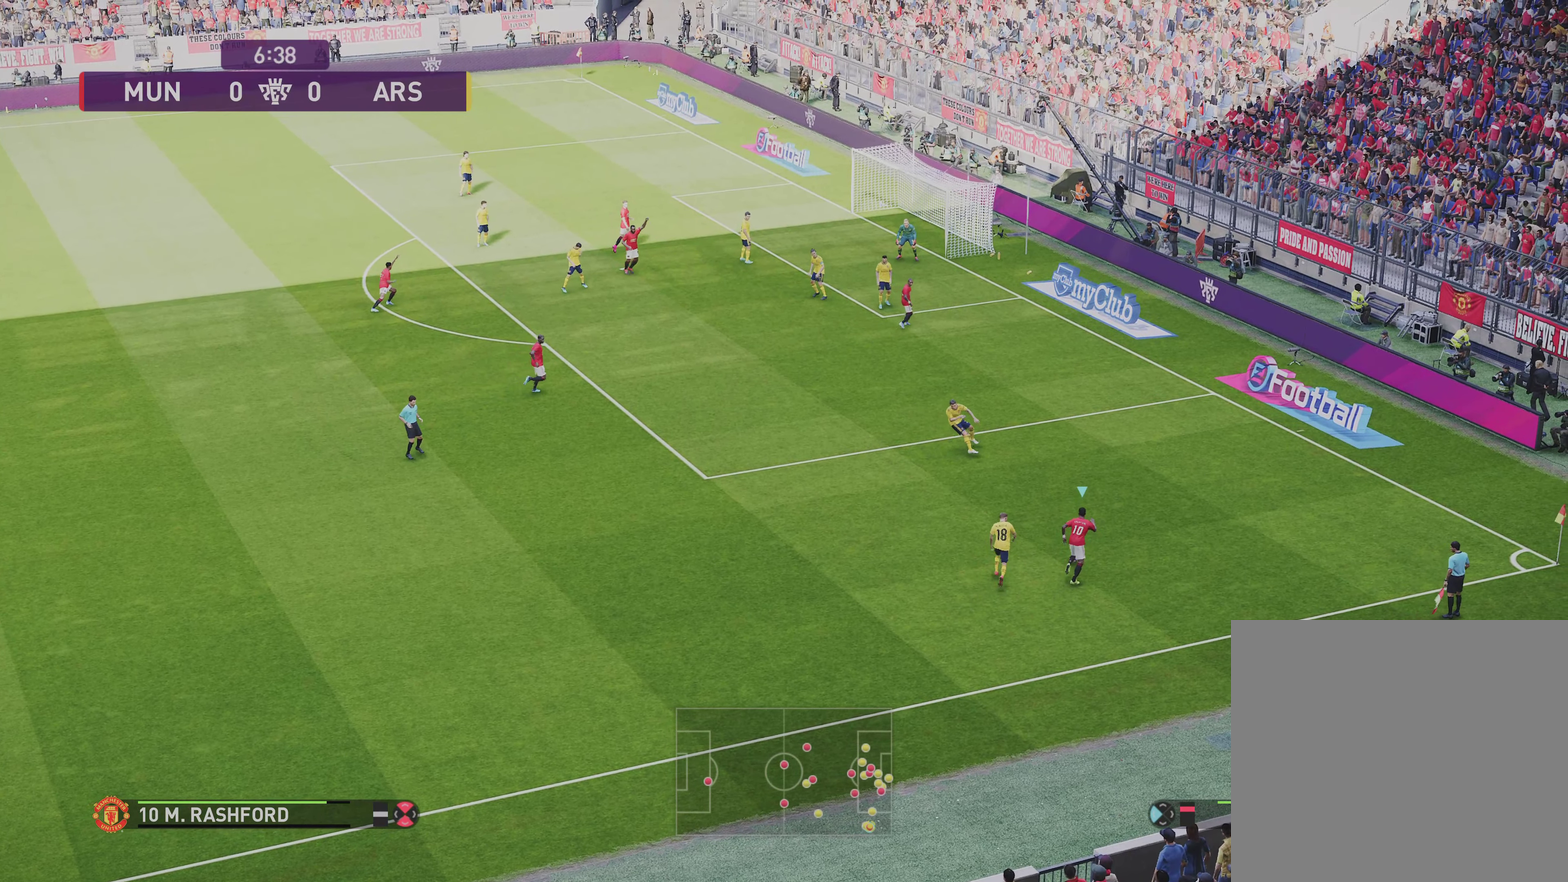
{"dt_ms": 501, "buttons": [], "left_stick": "up", "right_stick": "center", "events": [[467, "R1", "up"]]}
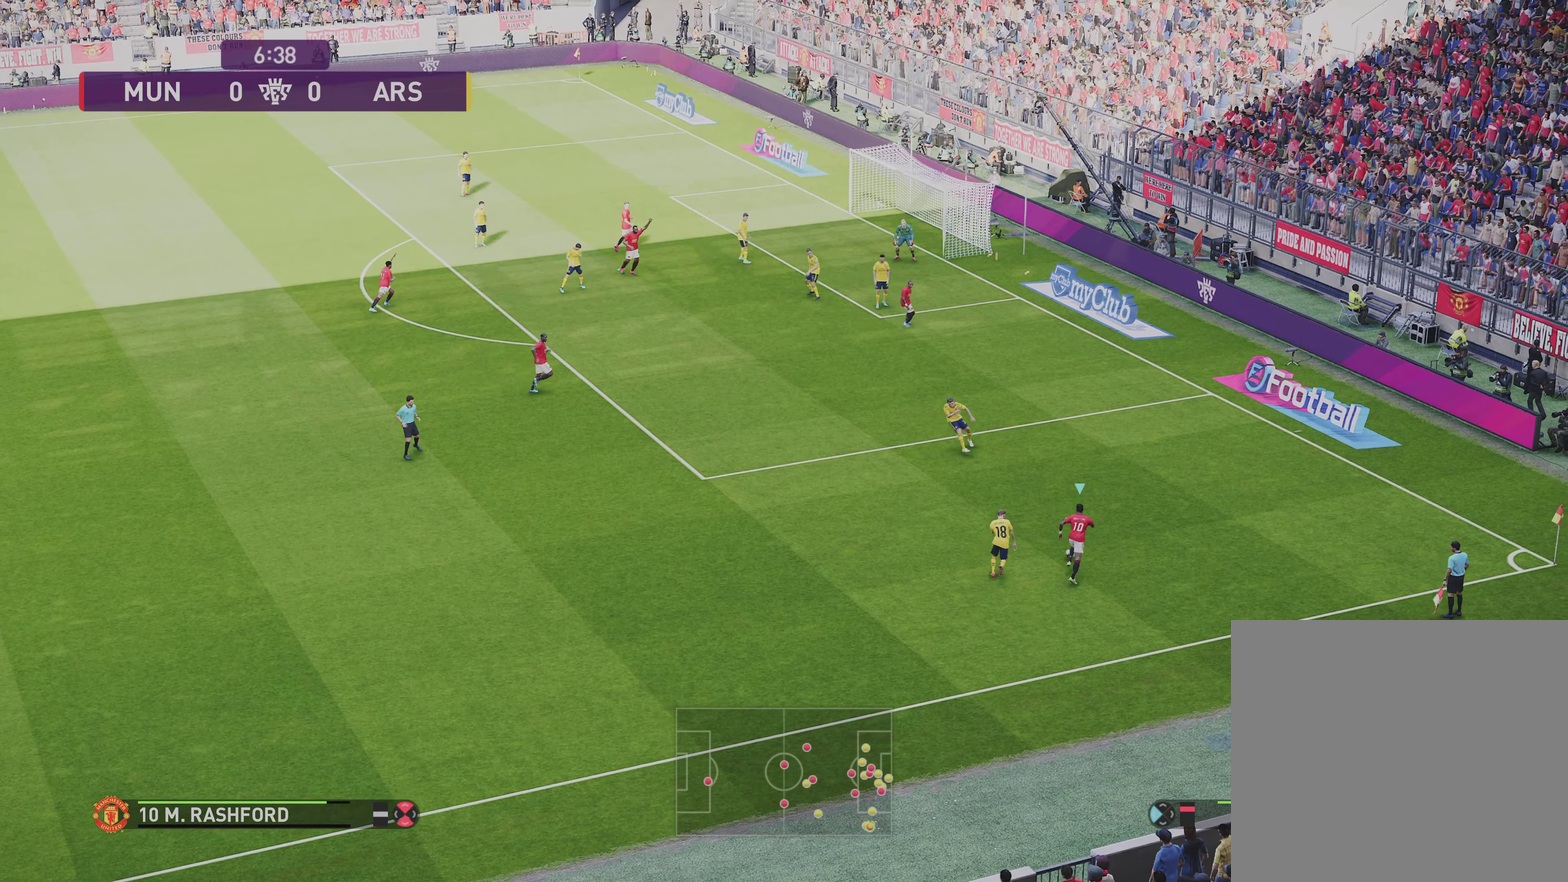
{"dt_ms": 300, "buttons": [], "left_stick": "up", "right_stick": "center", "events": []}
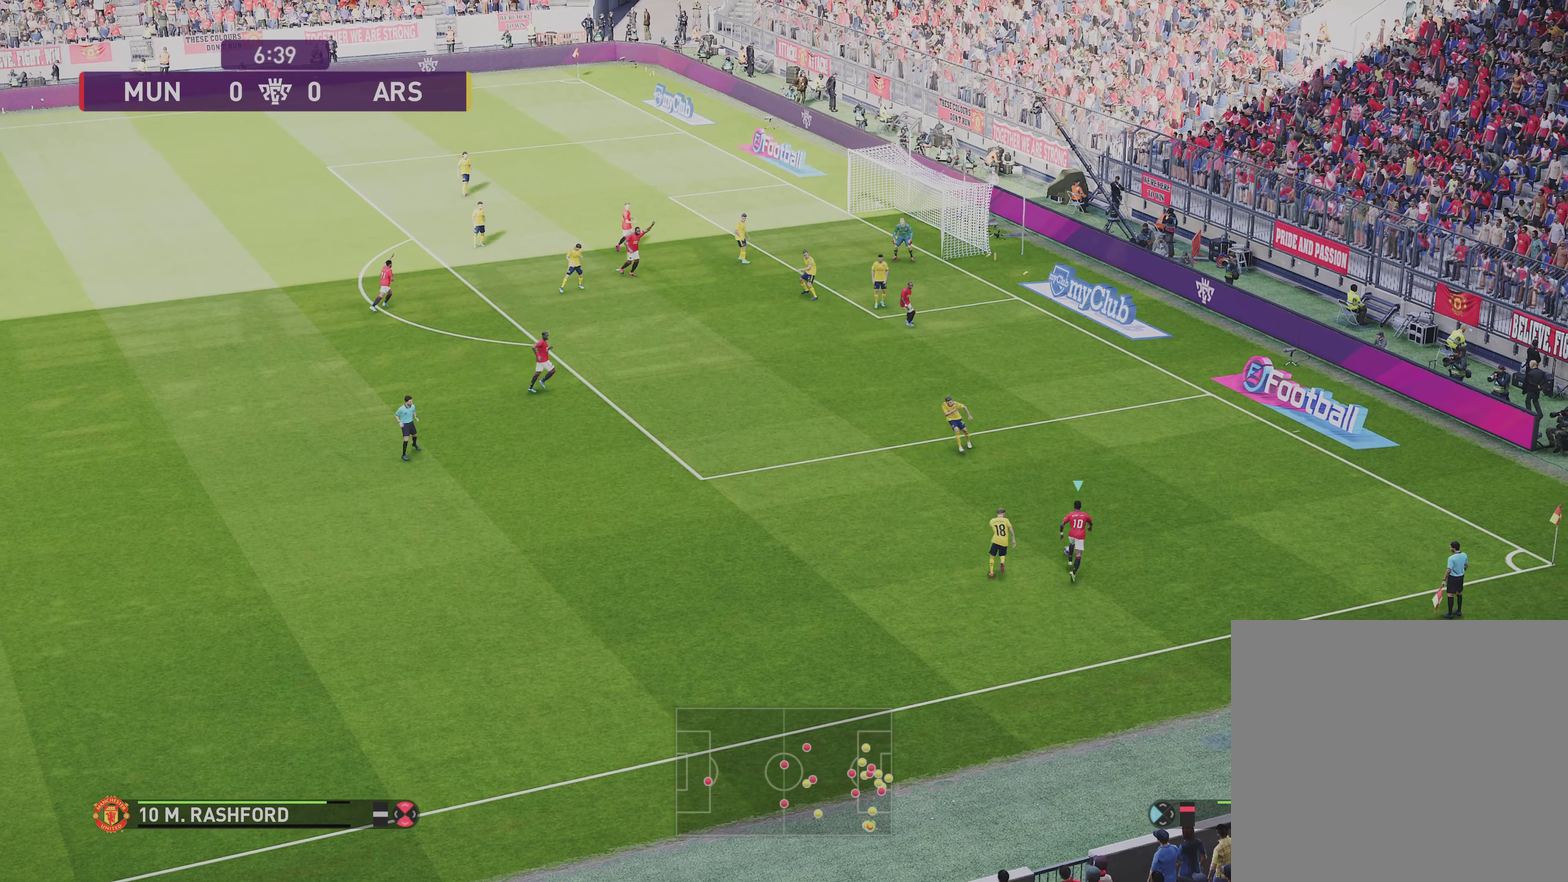
{"dt_ms": 701, "buttons": [], "left_stick": "up", "right_stick": "center", "events": []}
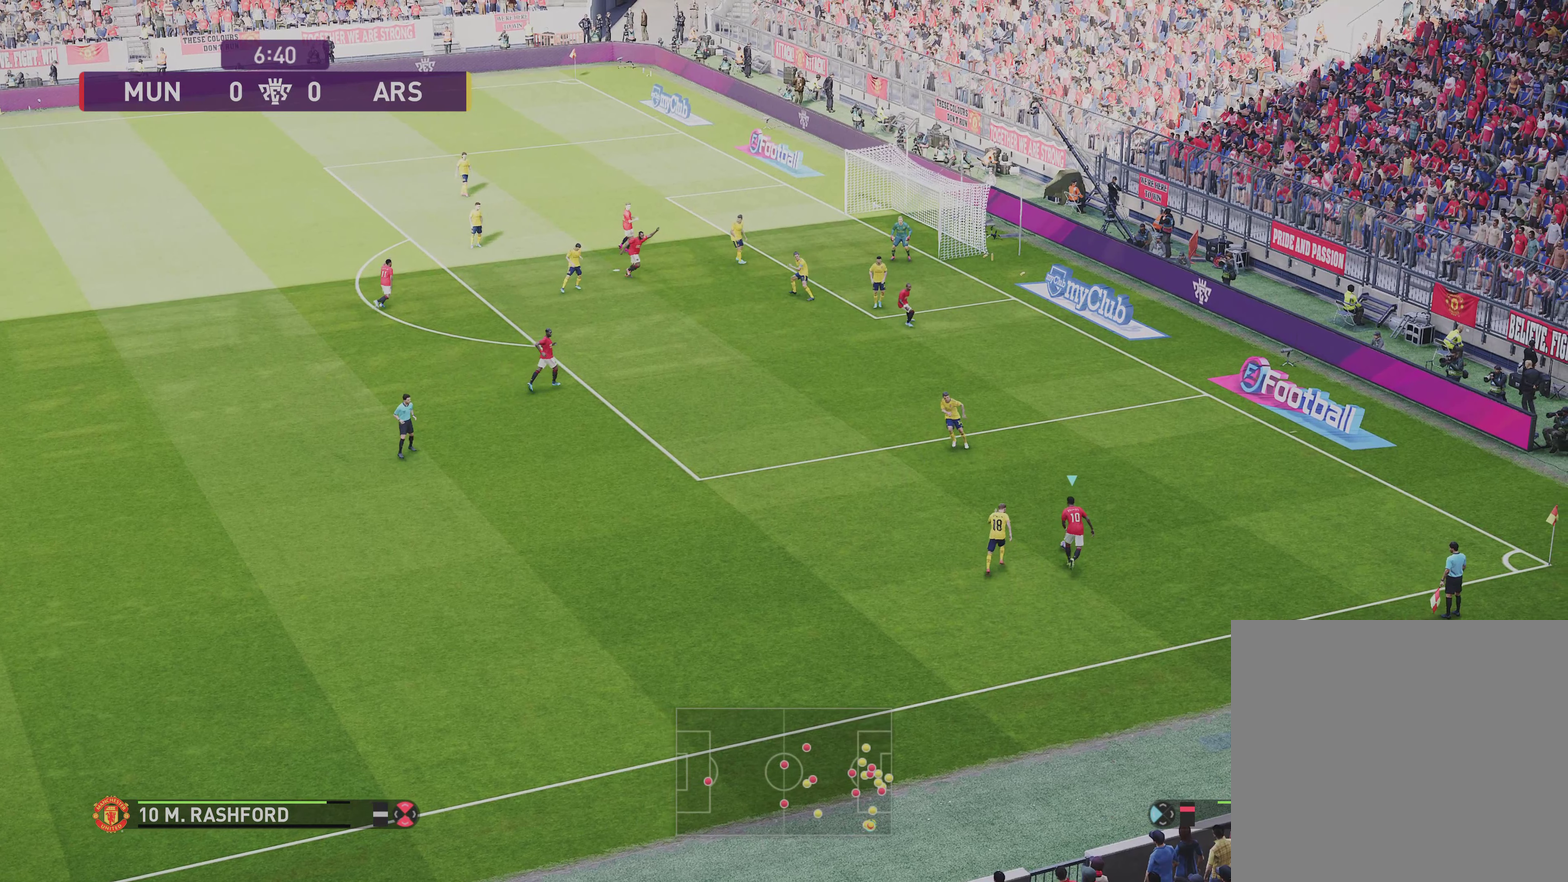
{"dt_ms": 500, "buttons": [], "left_stick": "up", "right_stick": "center"}
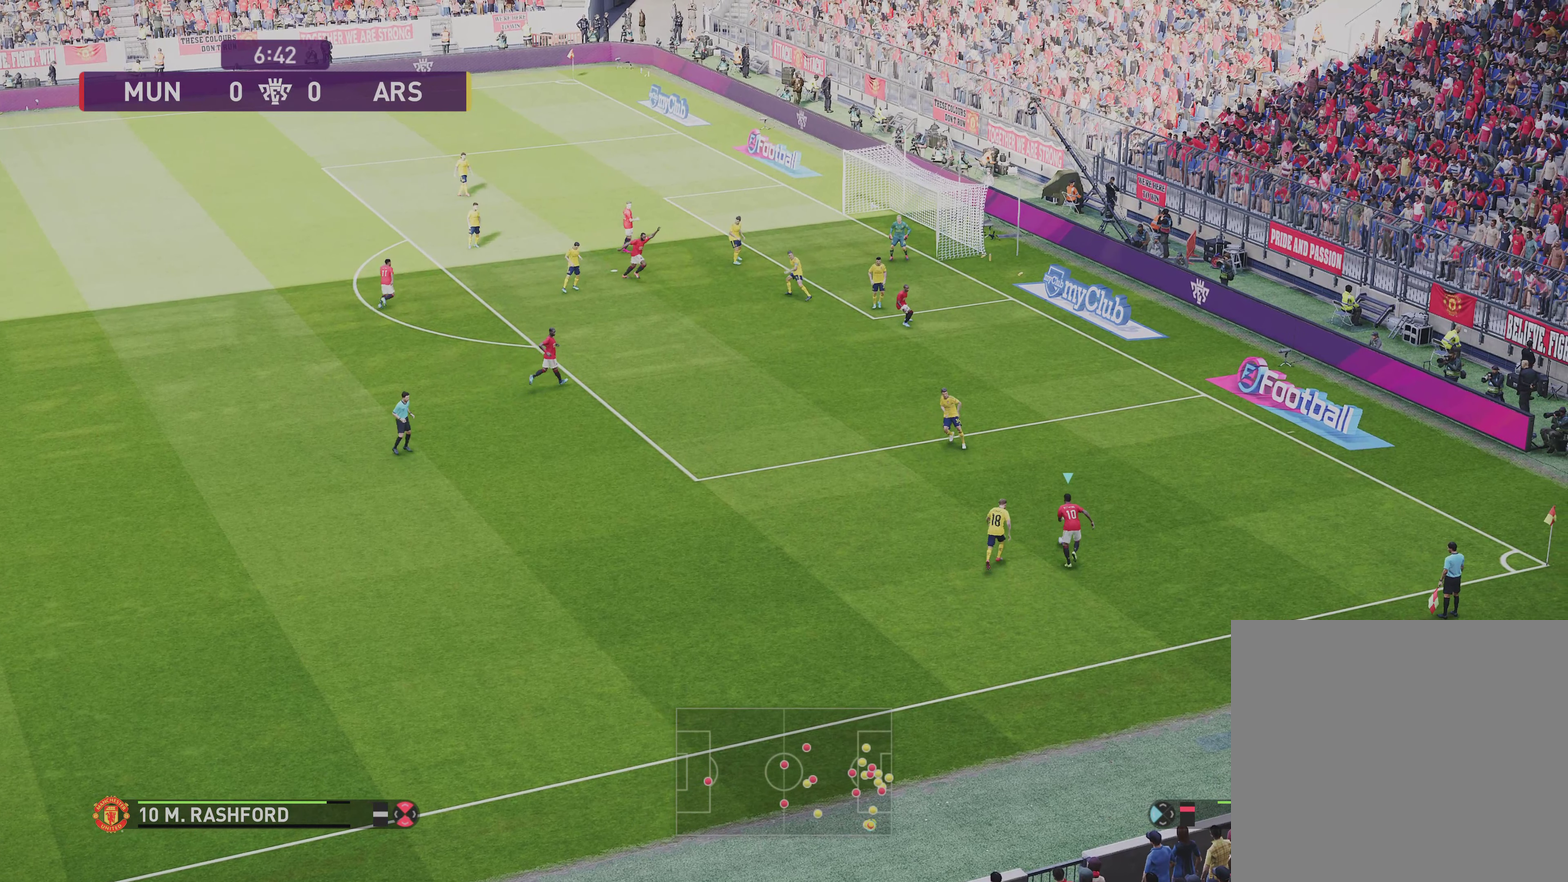
{"dt_ms": 501, "buttons": [], "left_stick": "center", "right_stick": "center", "events": [[134, "left_stick", "center"]]}
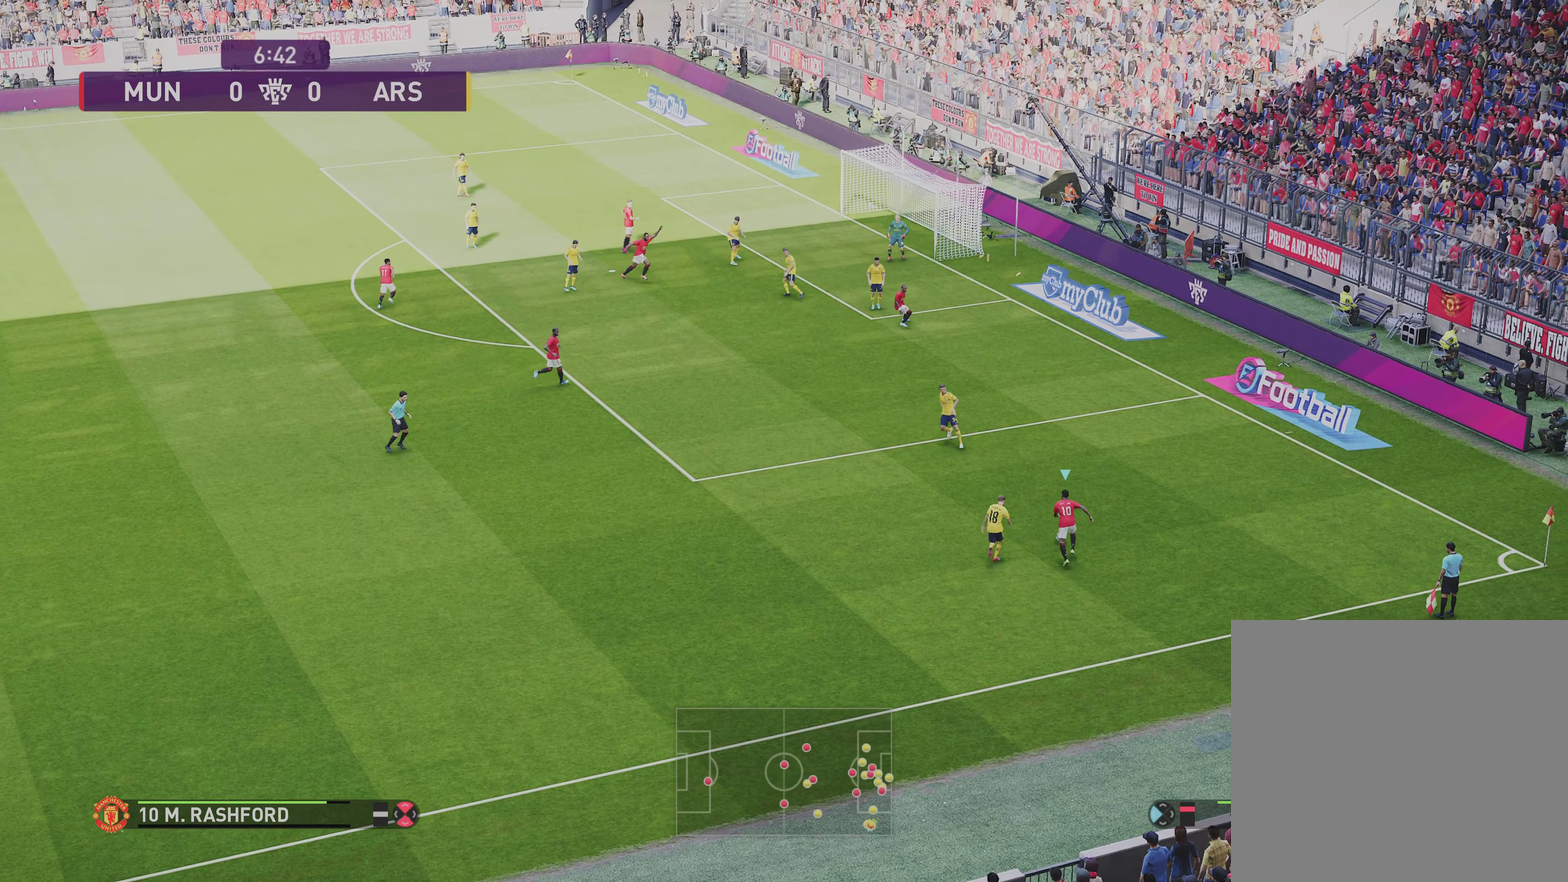
{"dt_ms": 701, "buttons": [], "left_stick": "center", "right_stick": "center", "events": []}
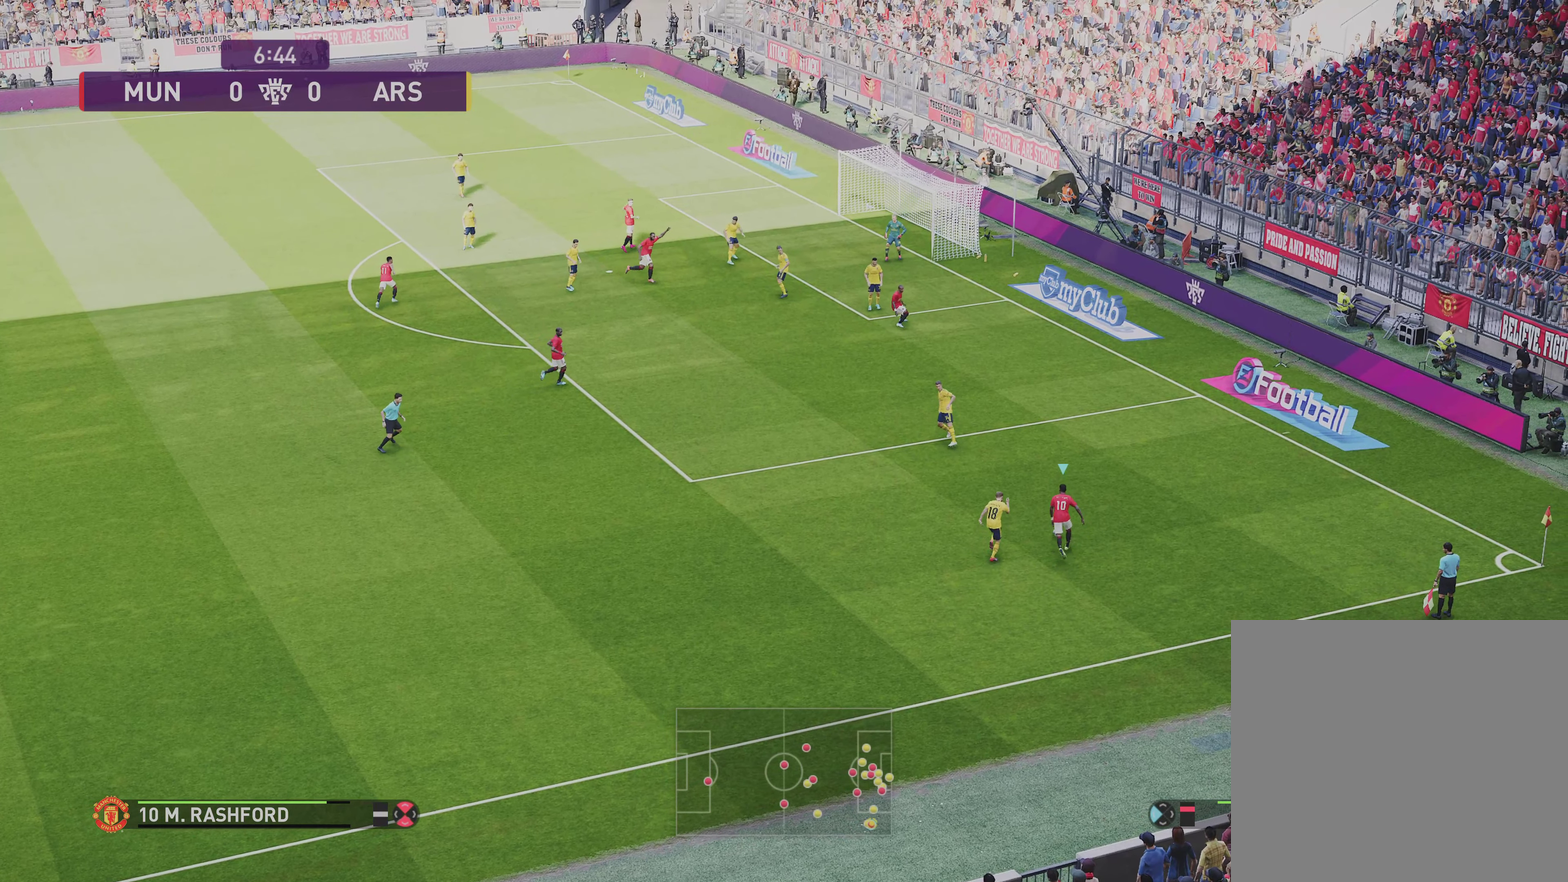
{"dt_ms": 300, "buttons": [], "left_stick": "center", "right_stick": "center", "events": []}
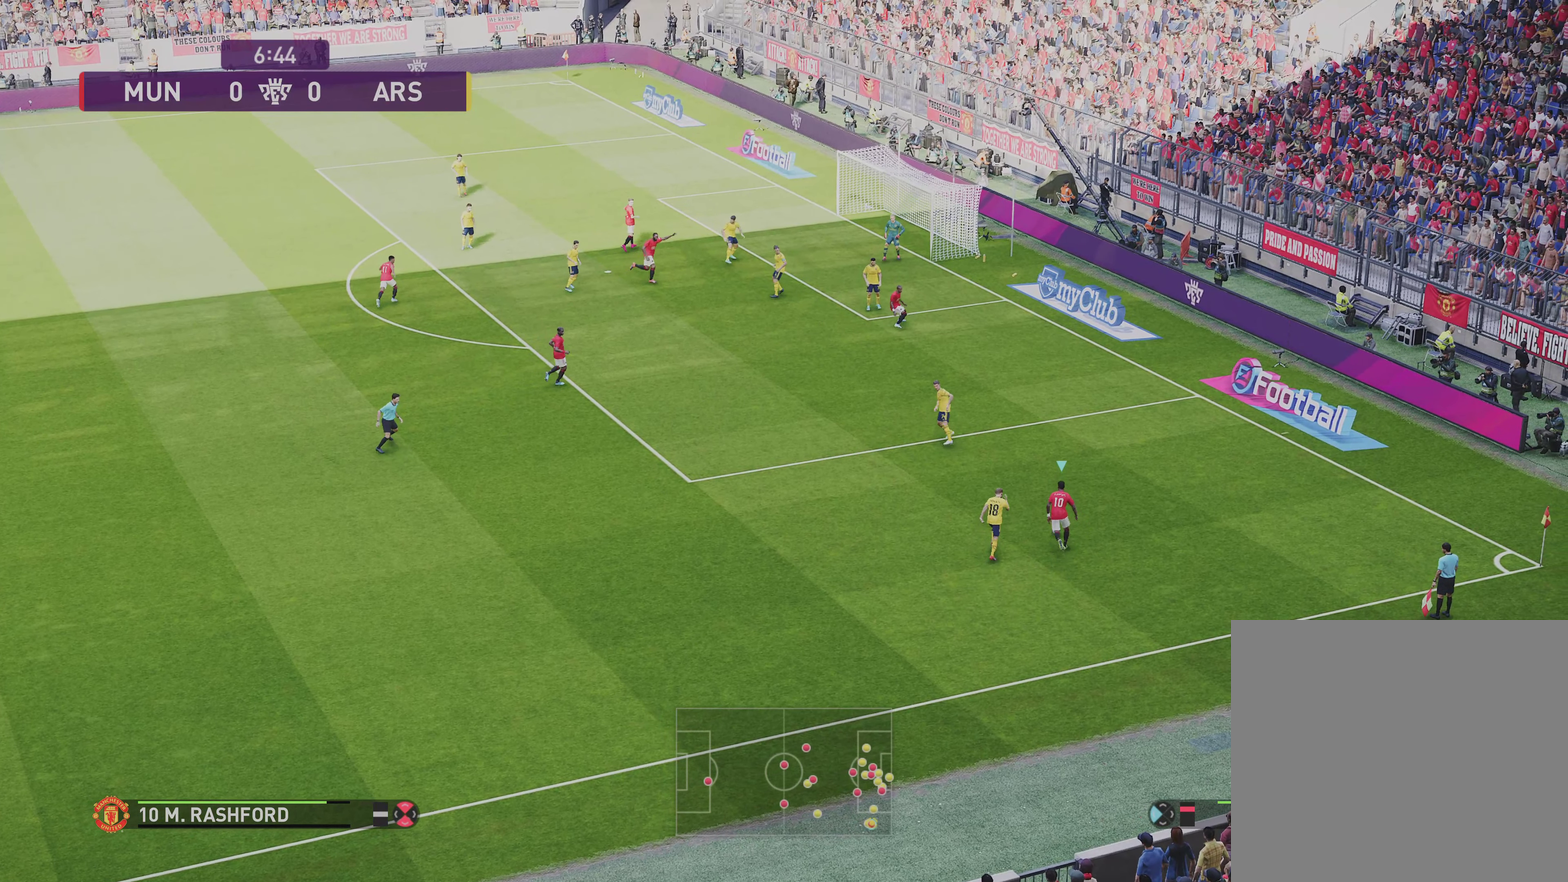
{"dt_ms": 500, "buttons": [], "left_stick": "center", "right_stick": "center", "events": []}